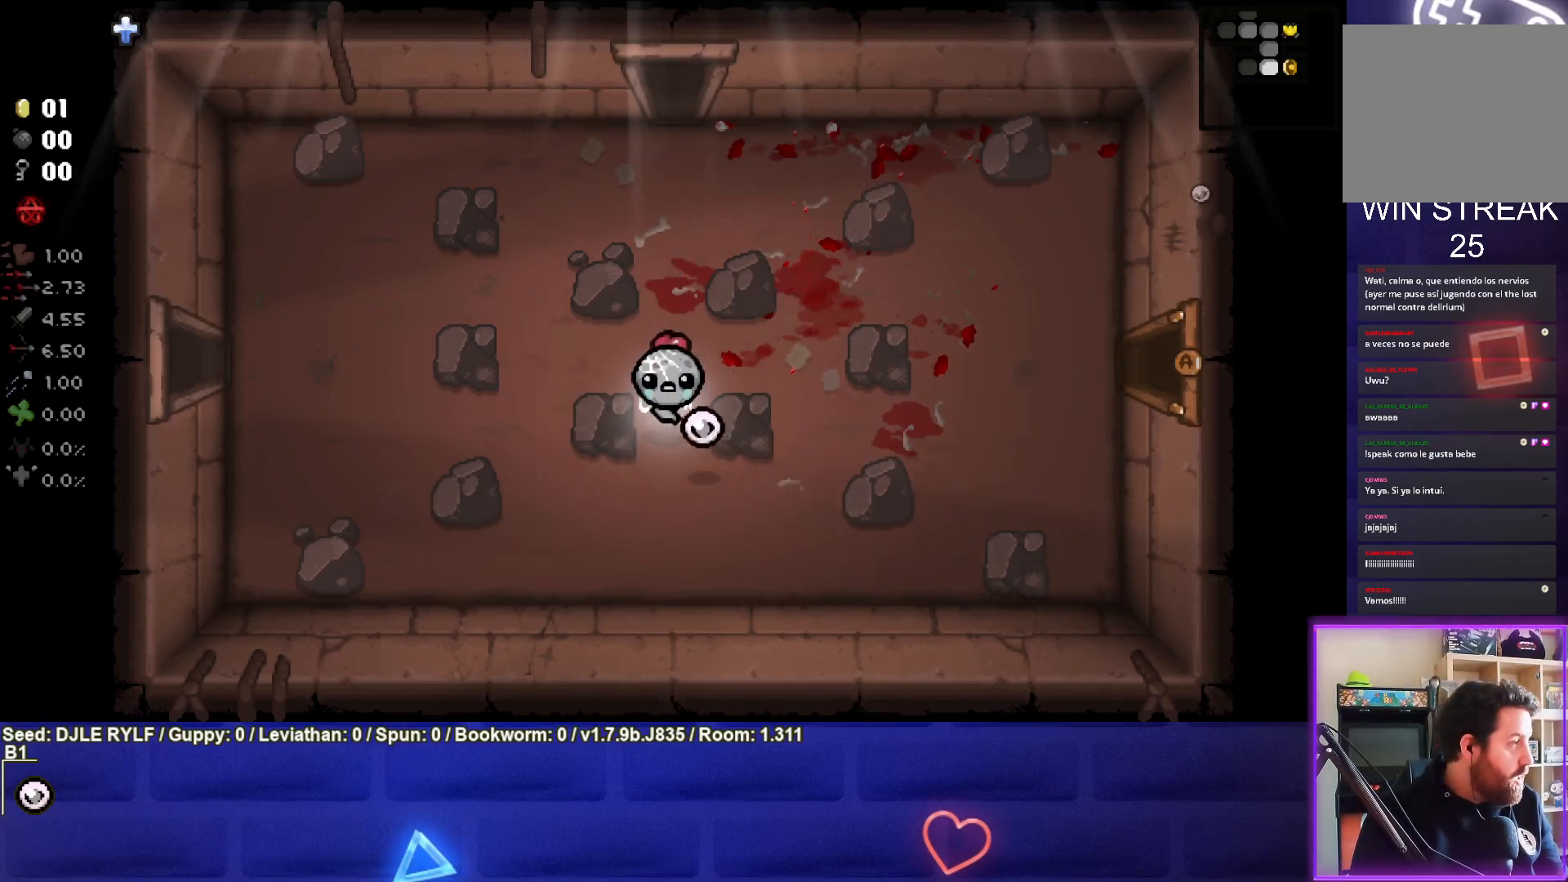
Gameplay with a controller (PlayStation layout); each line is a JSON object with the inputs held at the frame after it. "events" lists button and stick changes between this image and that frame as [ms after this image, input, new state], when the widget could be followed in between.
{"buttons": [], "left_stick": "center", "right_stick": "center", "events": []}
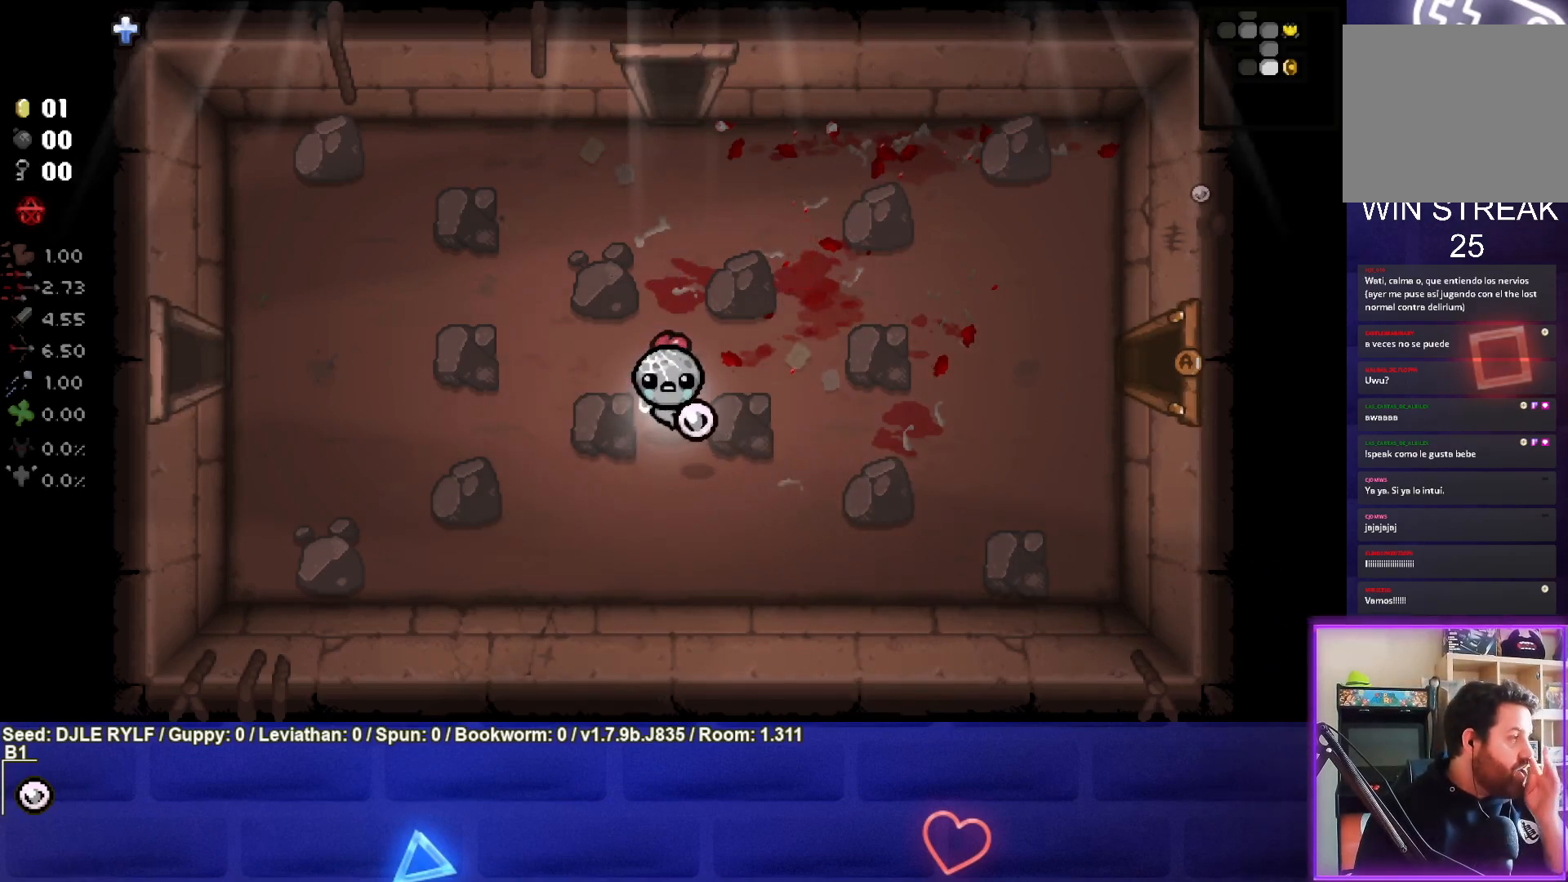
{"buttons": [], "left_stick": "center", "right_stick": "center", "events": []}
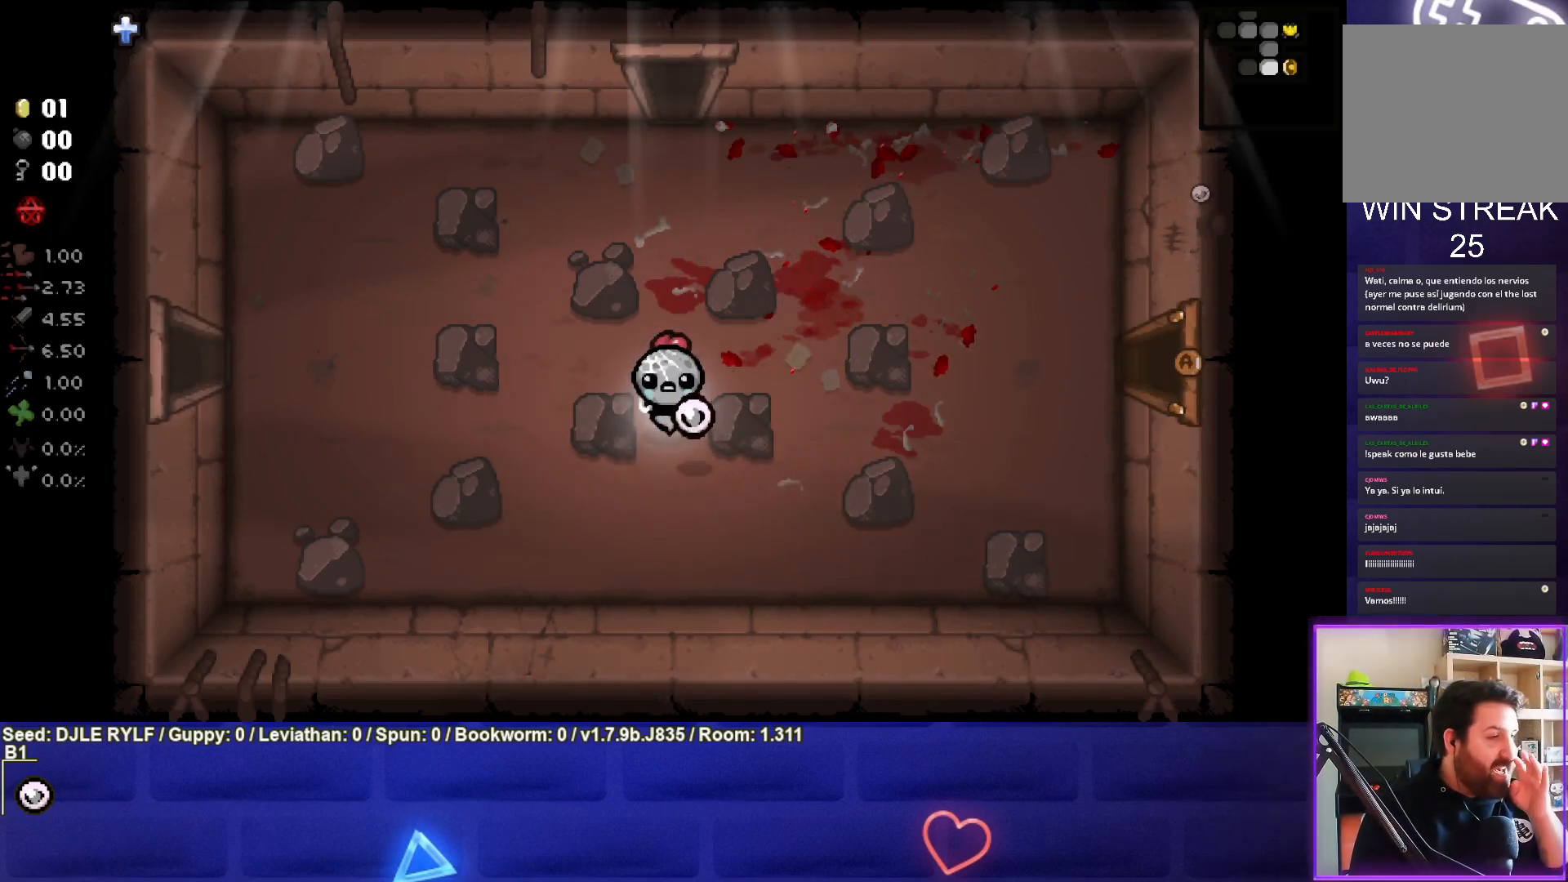
{"buttons": [], "left_stick": "center", "right_stick": "center", "events": []}
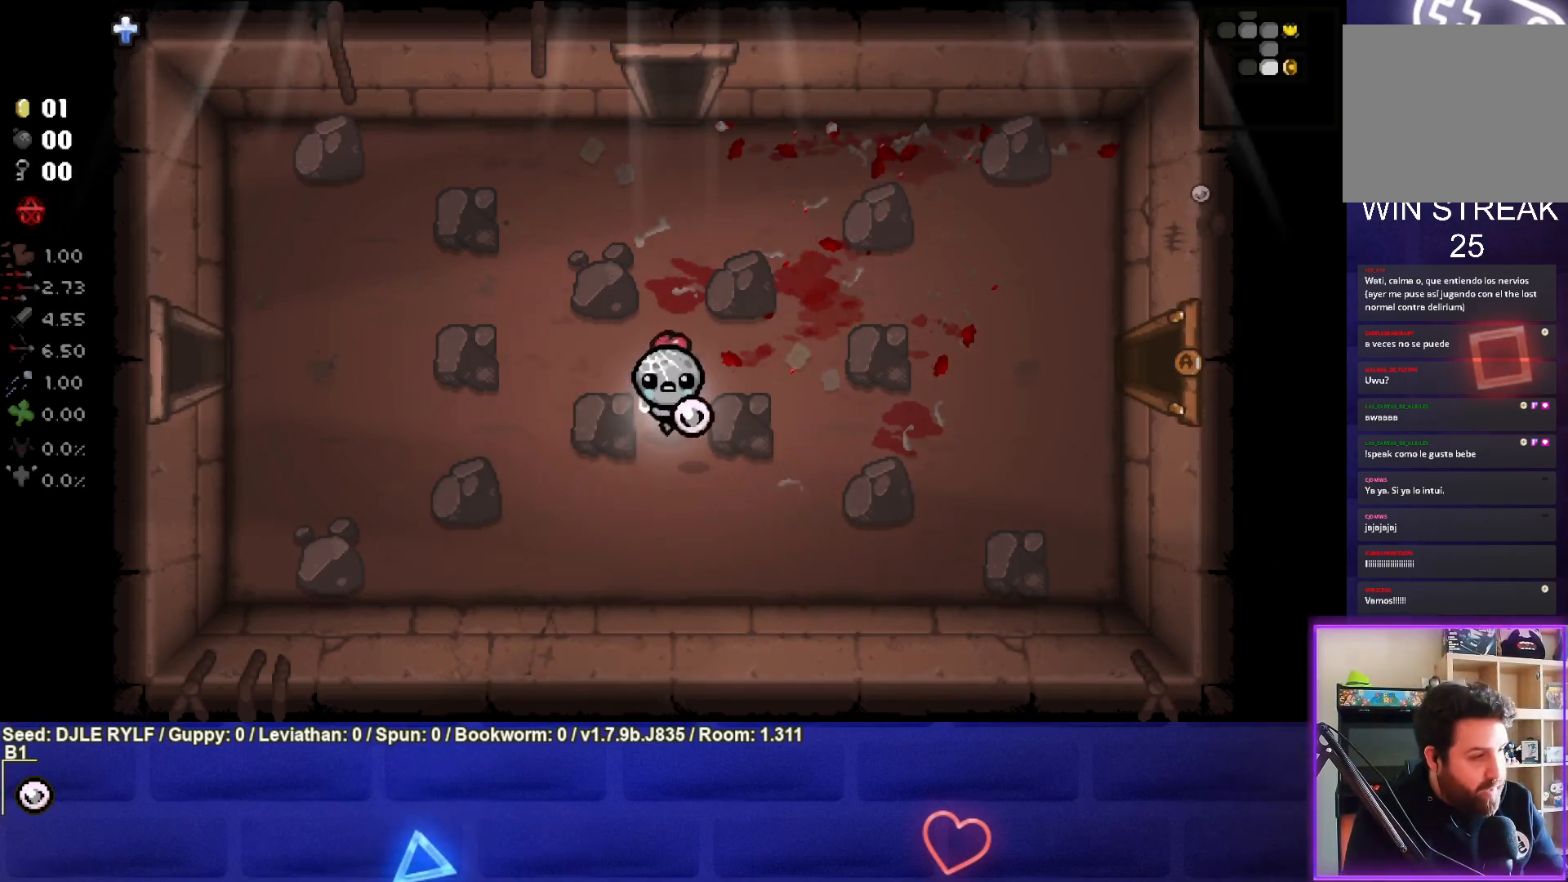
{"buttons": [], "left_stick": "center", "right_stick": "center", "events": []}
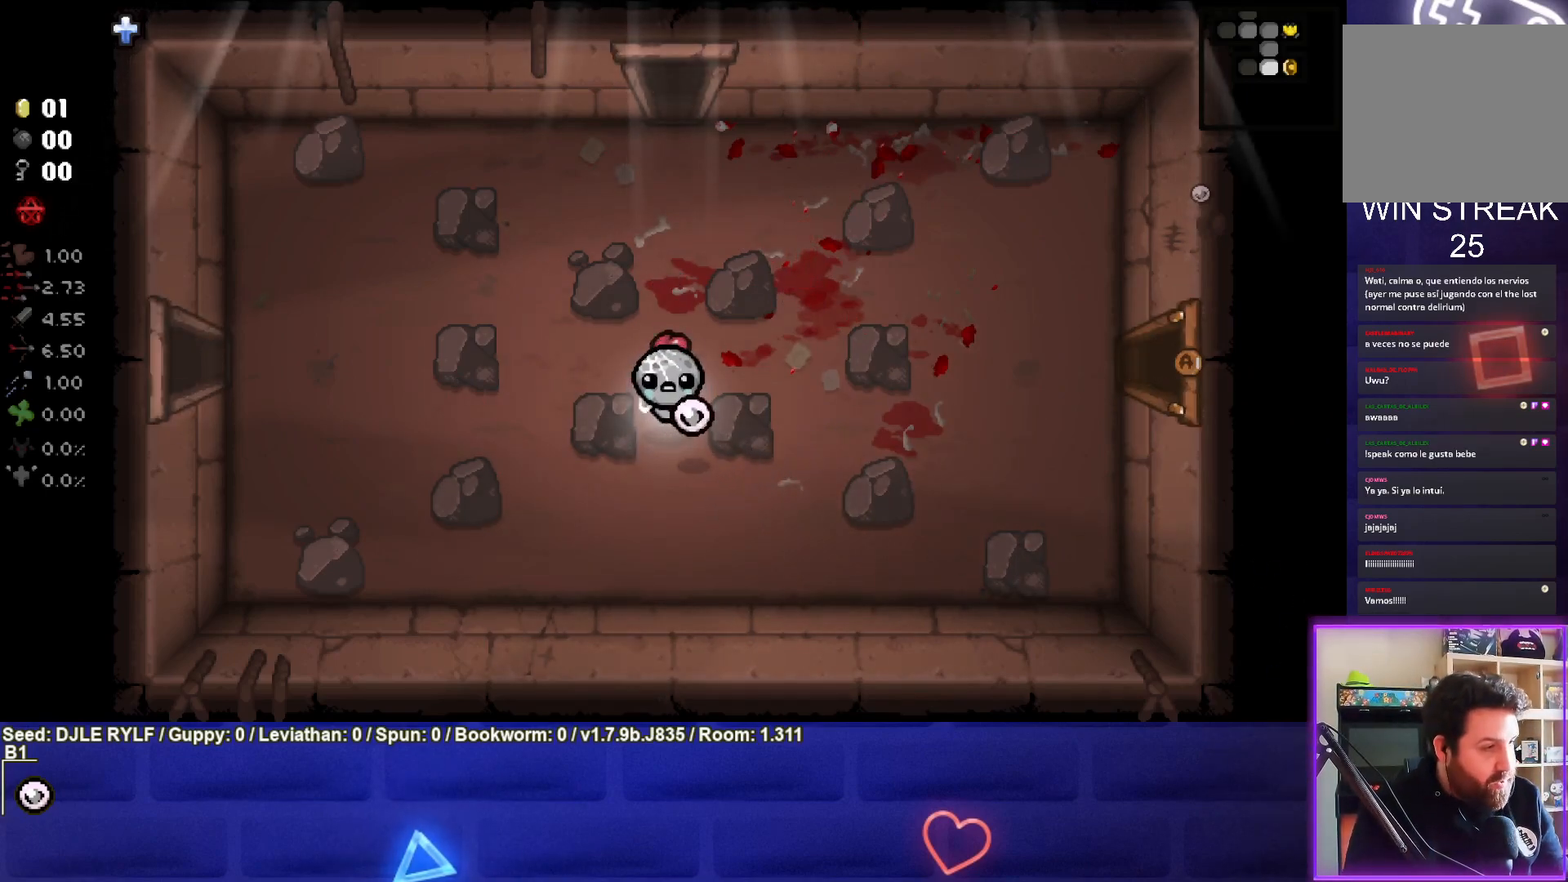
{"buttons": [], "left_stick": "down-left", "right_stick": "center", "events": [[217, "left_stick", "down-left"]]}
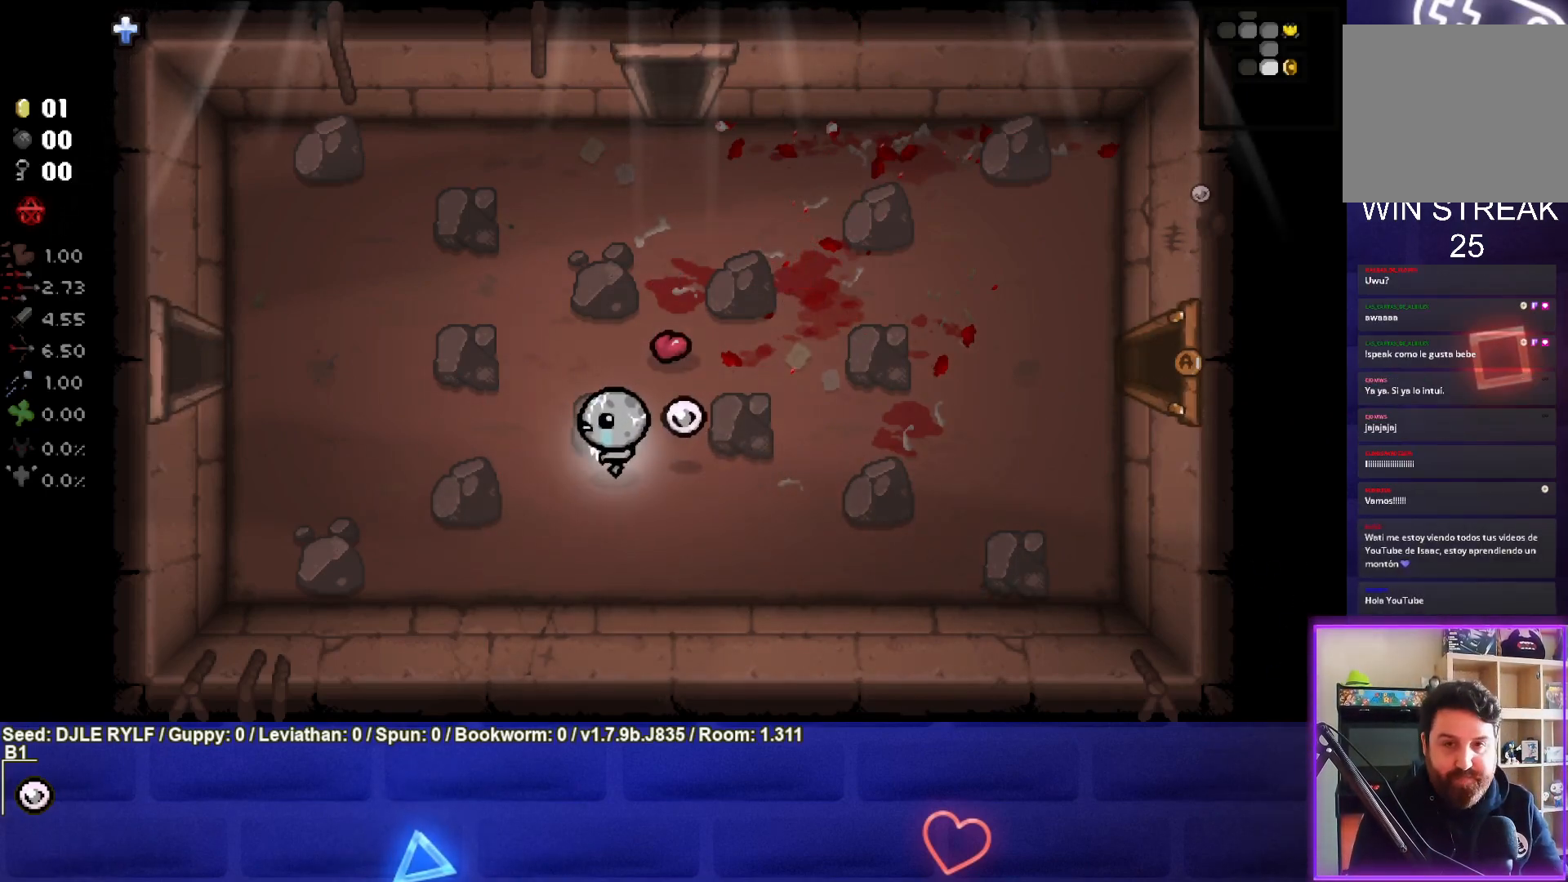
{"buttons": [], "left_stick": "left", "right_stick": "center", "events": [[67, "left_stick", "center"], [383, "left_stick", "left"]]}
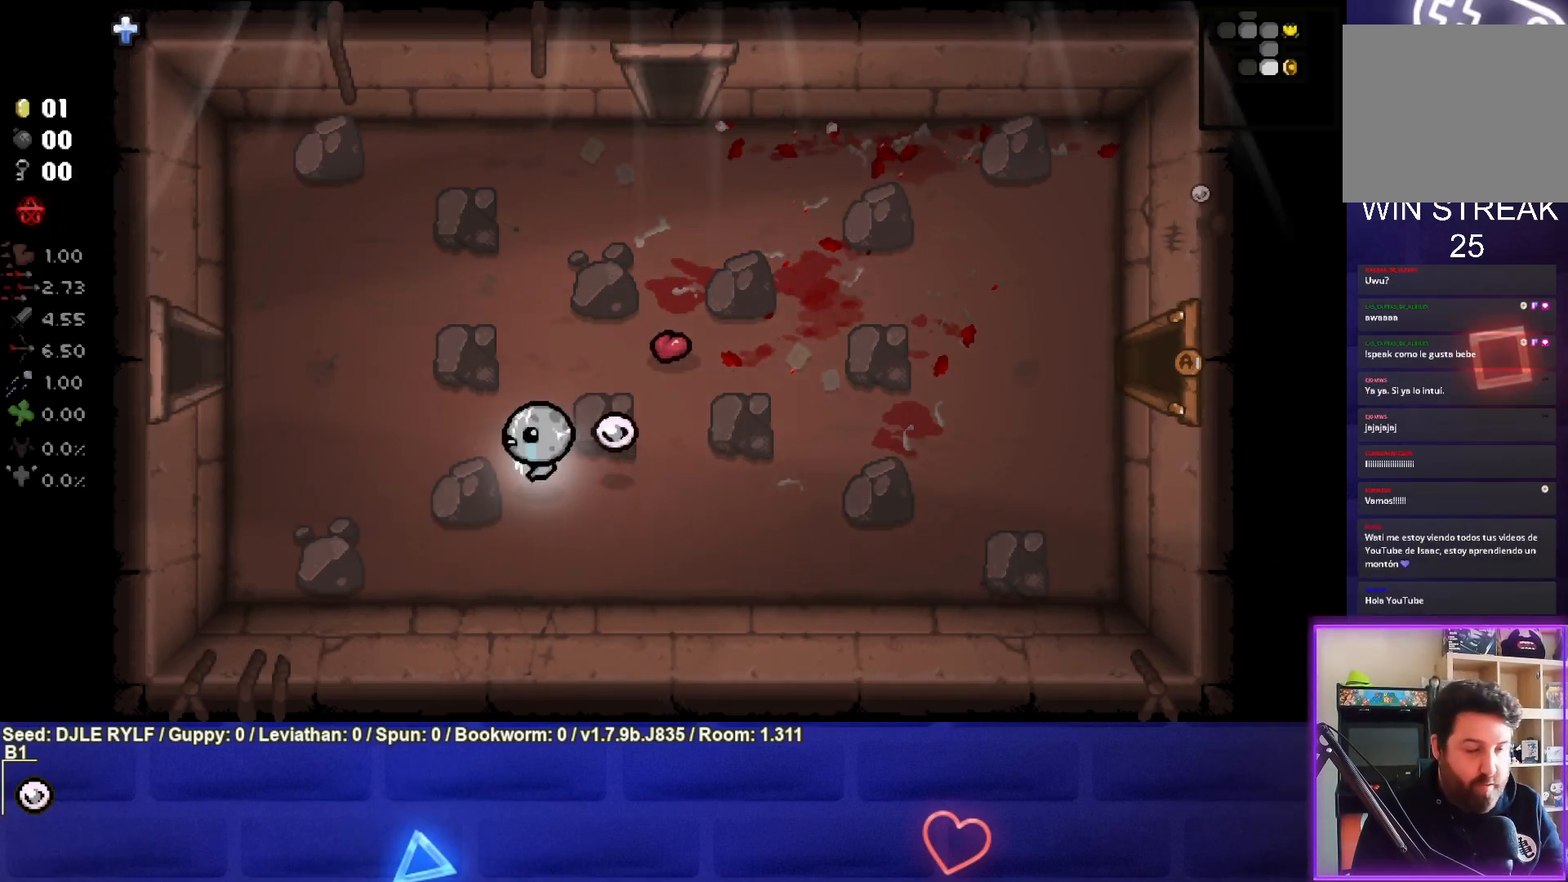
{"buttons": [], "left_stick": "center", "right_stick": "center", "events": [[150, "left_stick", "center"]]}
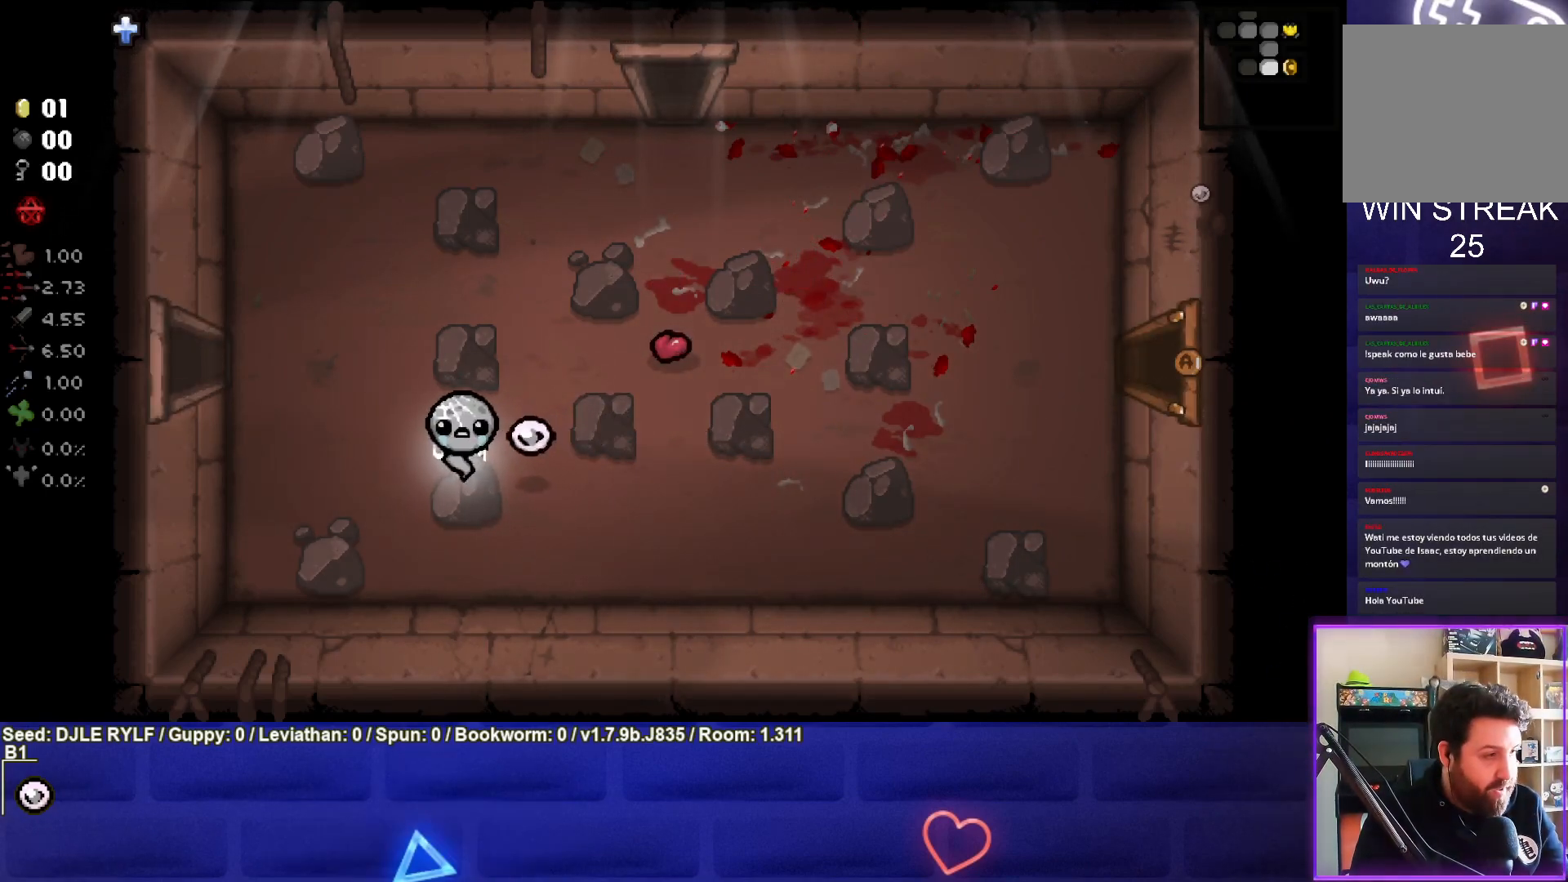
{"buttons": [], "left_stick": "center", "right_stick": "center", "events": []}
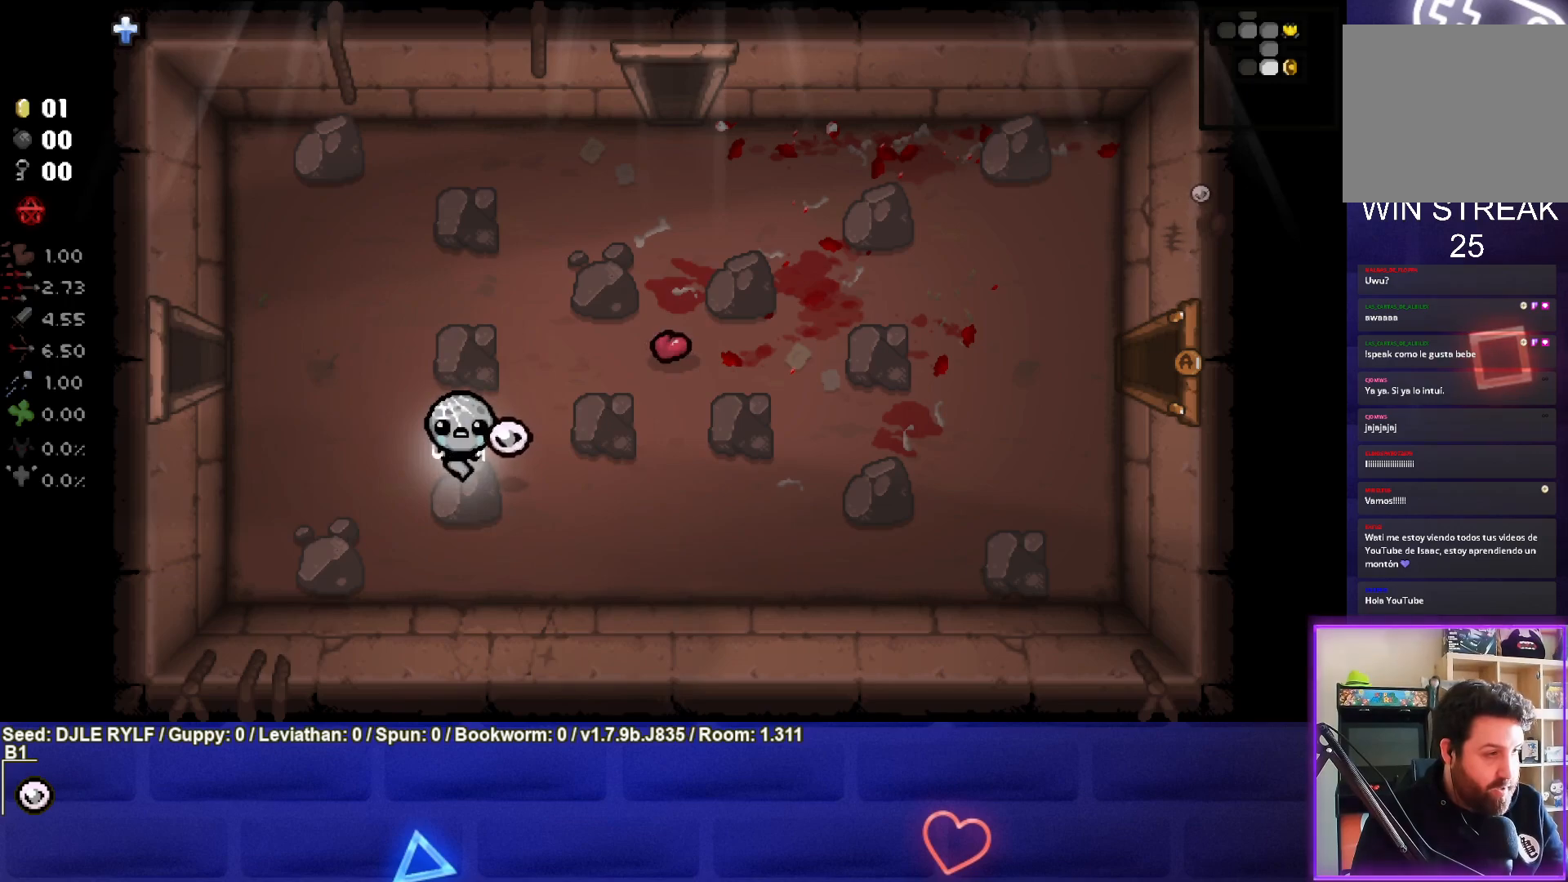
{"buttons": [], "left_stick": "center", "right_stick": "center", "events": [[217, "left_stick", "up-left"], [483, "left_stick", "center"]]}
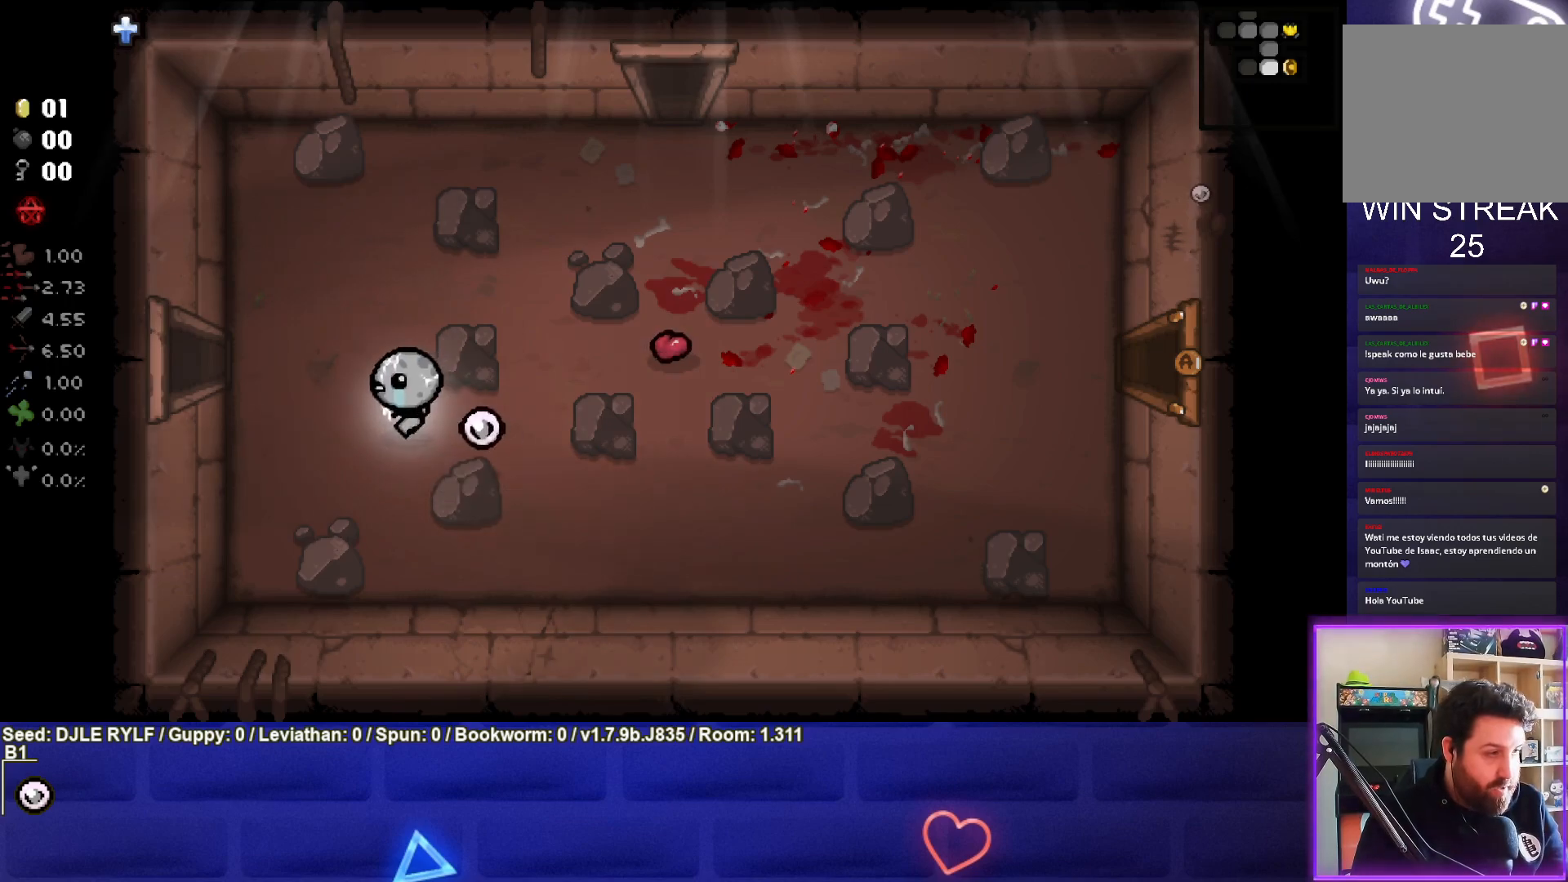
{"buttons": [], "left_stick": "left", "right_stick": "center", "events": [[317, "left_stick", "up-left"], [500, "left_stick", "left"]]}
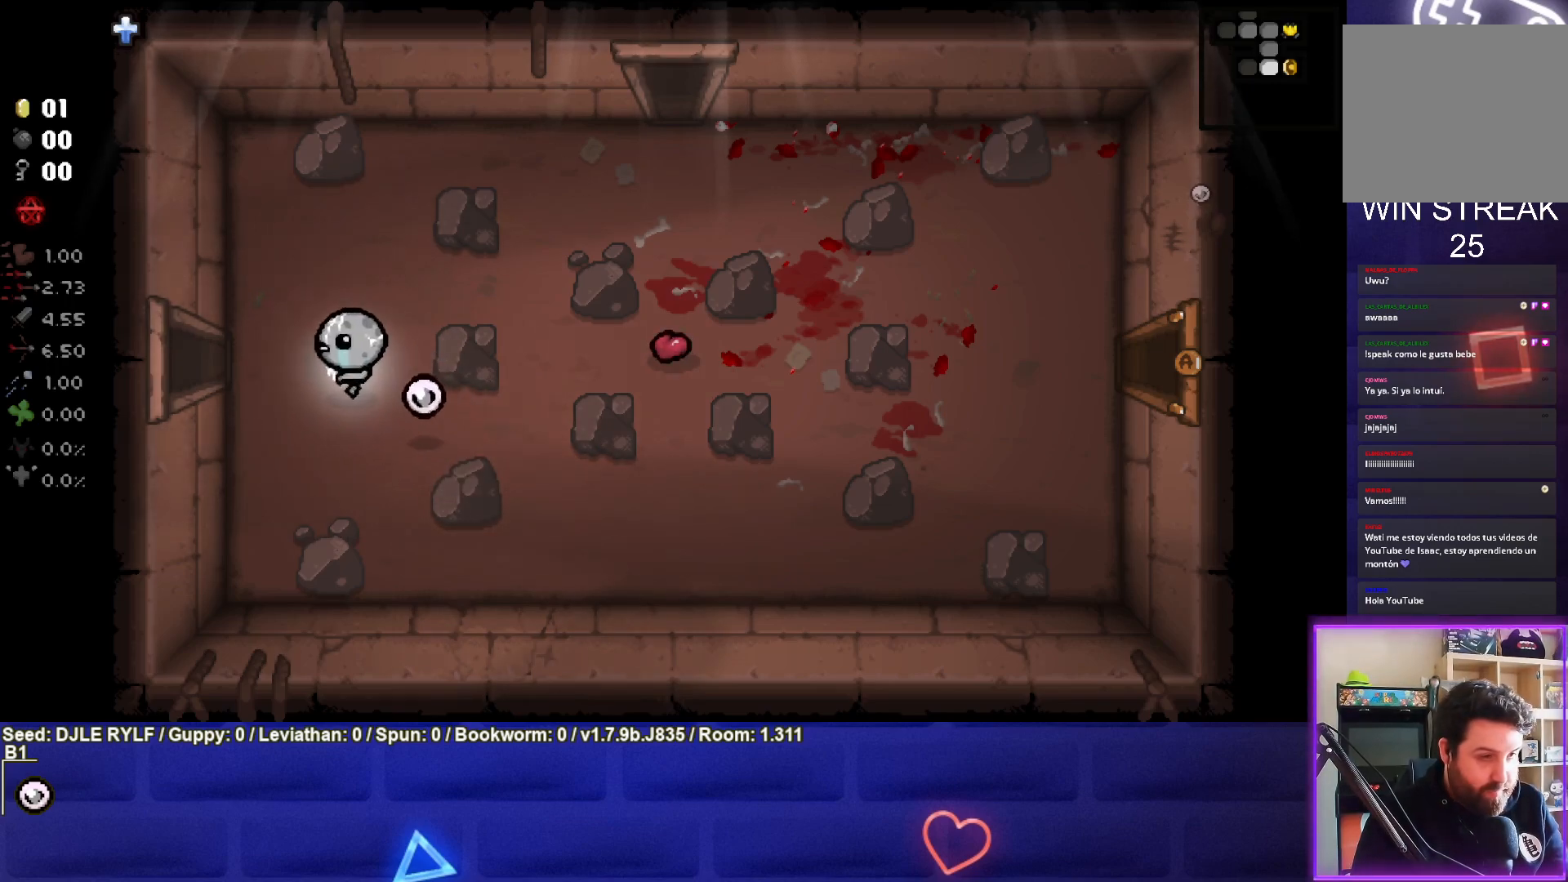
{"buttons": [], "left_stick": "center", "right_stick": "center", "events": [[483, "left_stick", "center"]]}
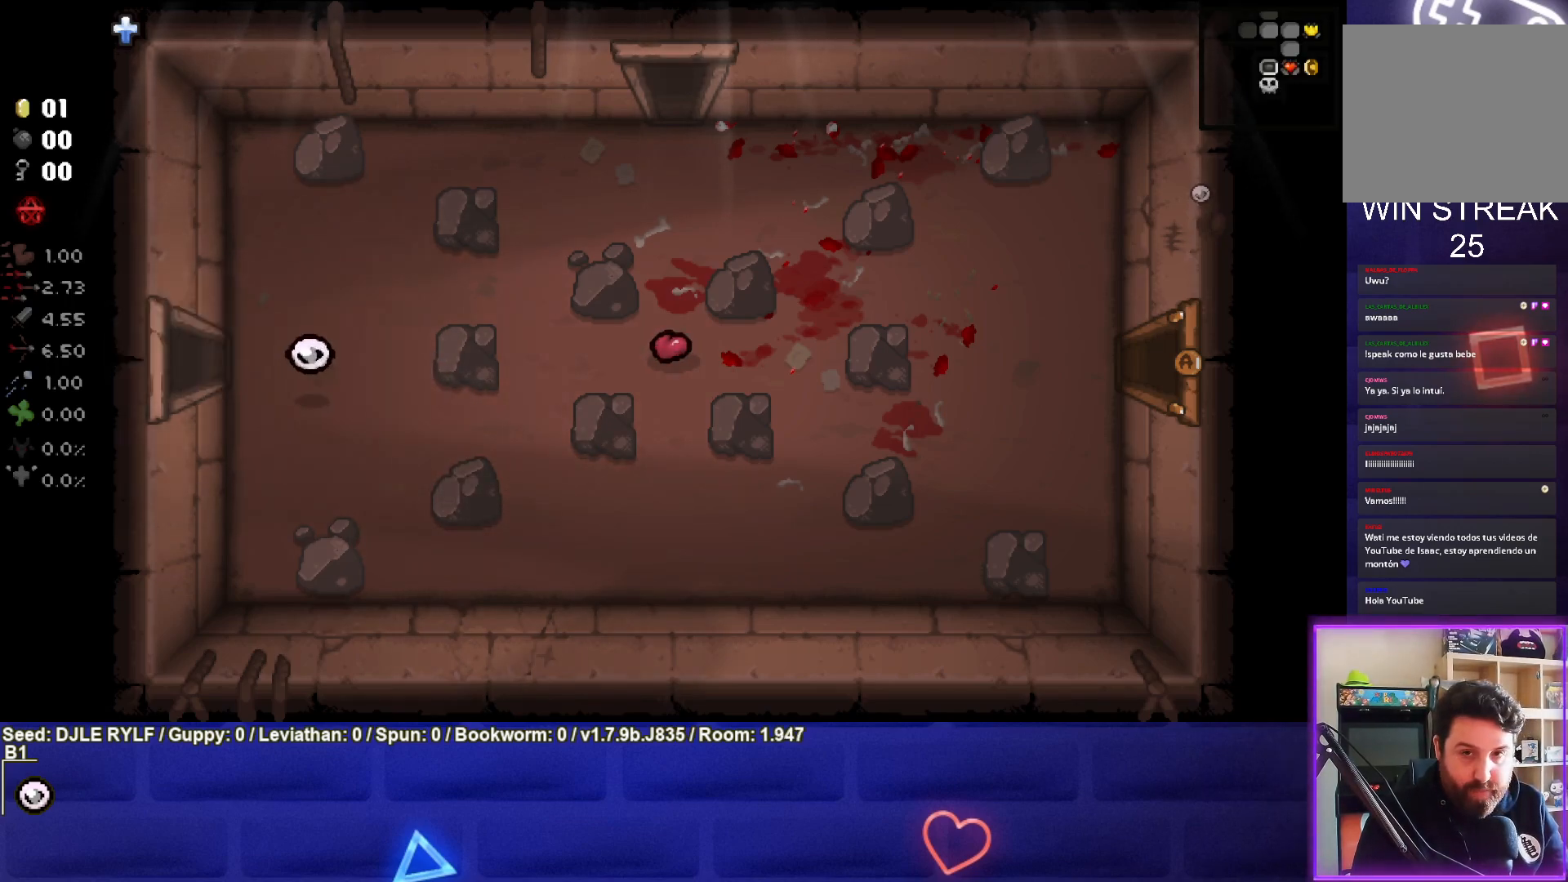
{"buttons": [], "left_stick": "center", "right_stick": "left", "events": [[33, "right_stick", "left"]]}
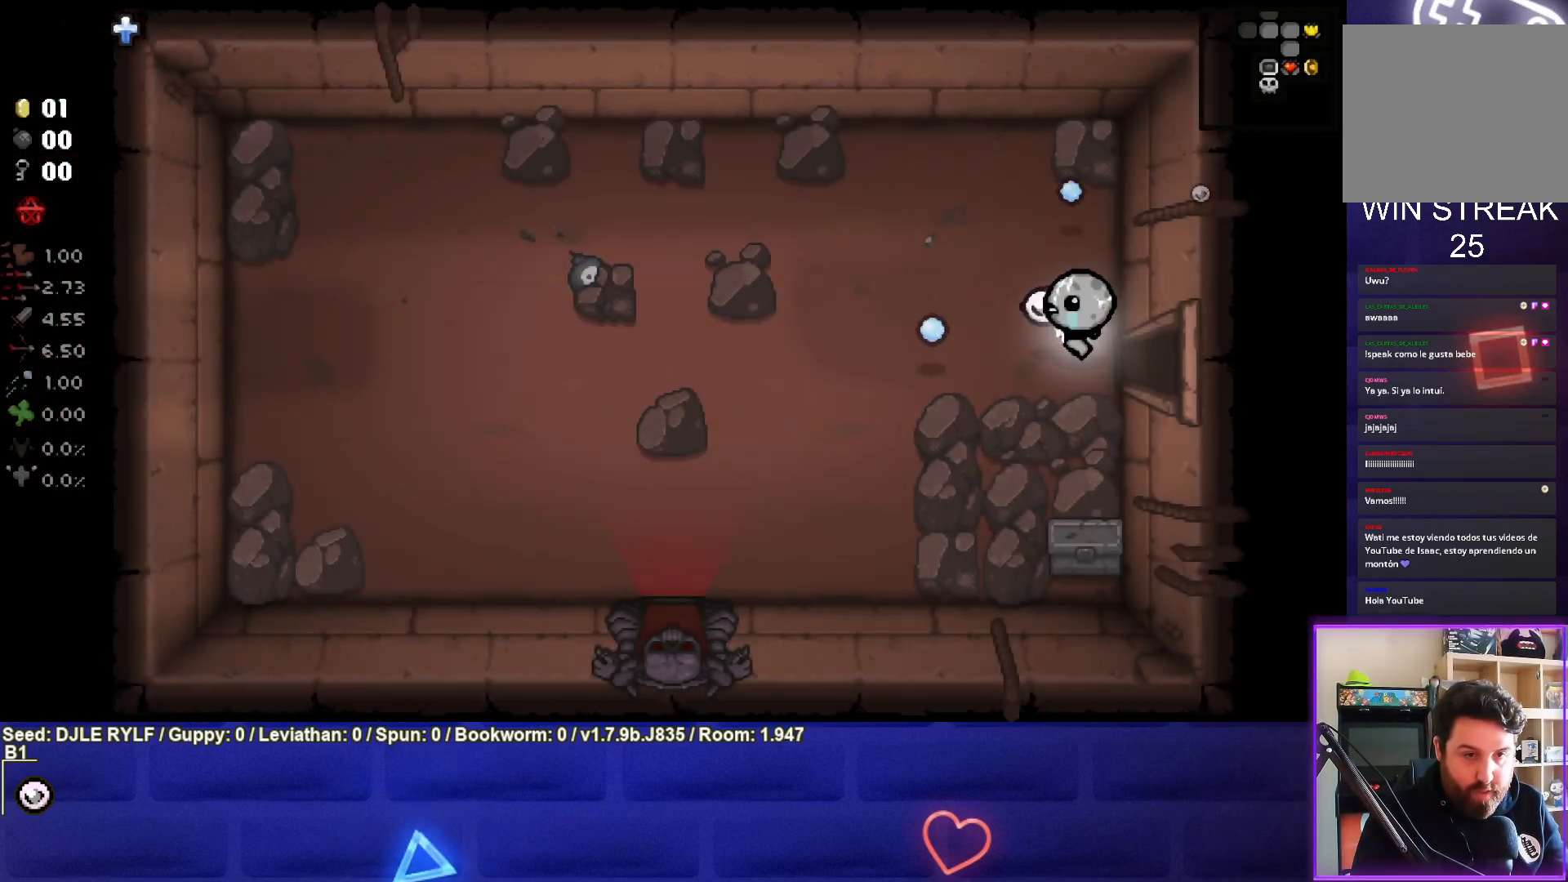
{"buttons": [], "left_stick": "right", "right_stick": "center", "events": [[83, "right_stick", "center"], [167, "left_stick", "left"], [267, "left_stick", "center"], [350, "left_stick", "right"]]}
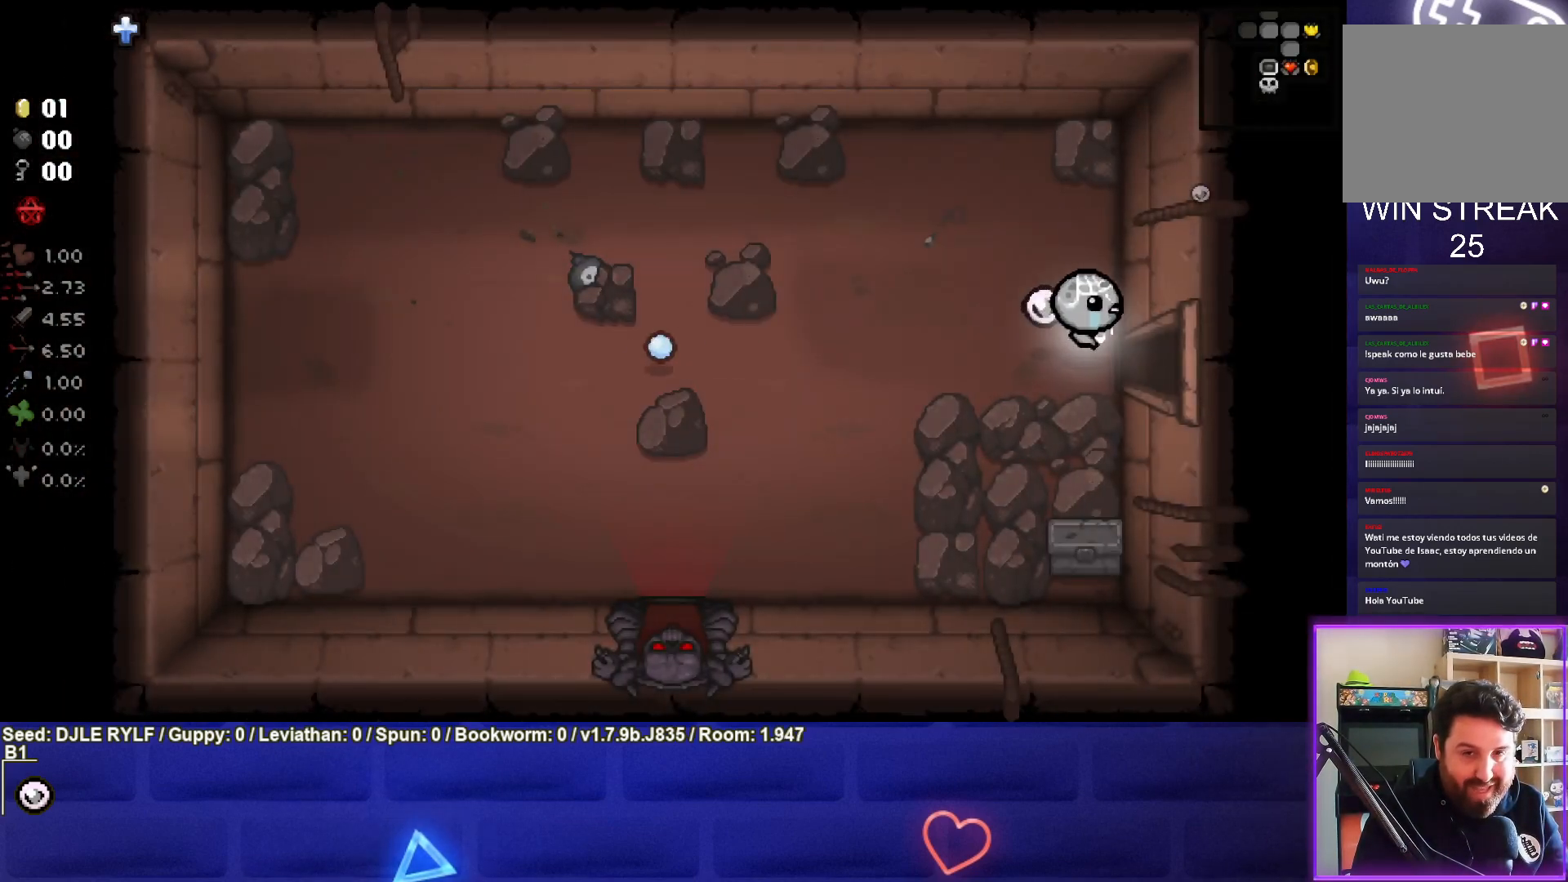
{"buttons": [], "left_stick": "right", "right_stick": "center", "events": [[350, "left_stick", "center"], [483, "left_stick", "right"]]}
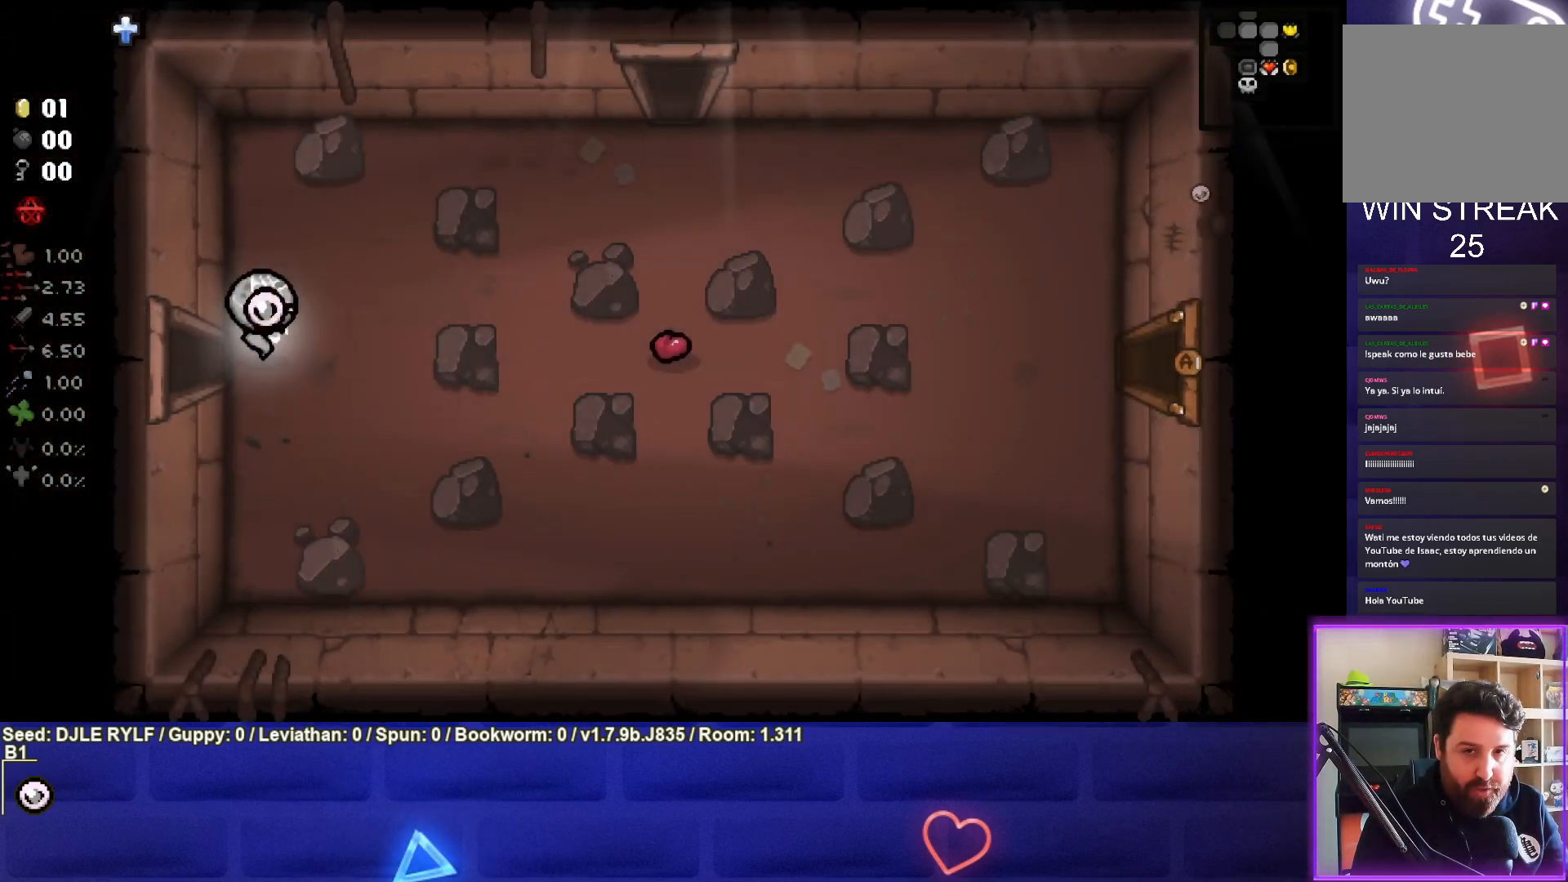
{"buttons": [], "left_stick": "up-right", "right_stick": "center", "events": [[467, "left_stick", "up-right"]]}
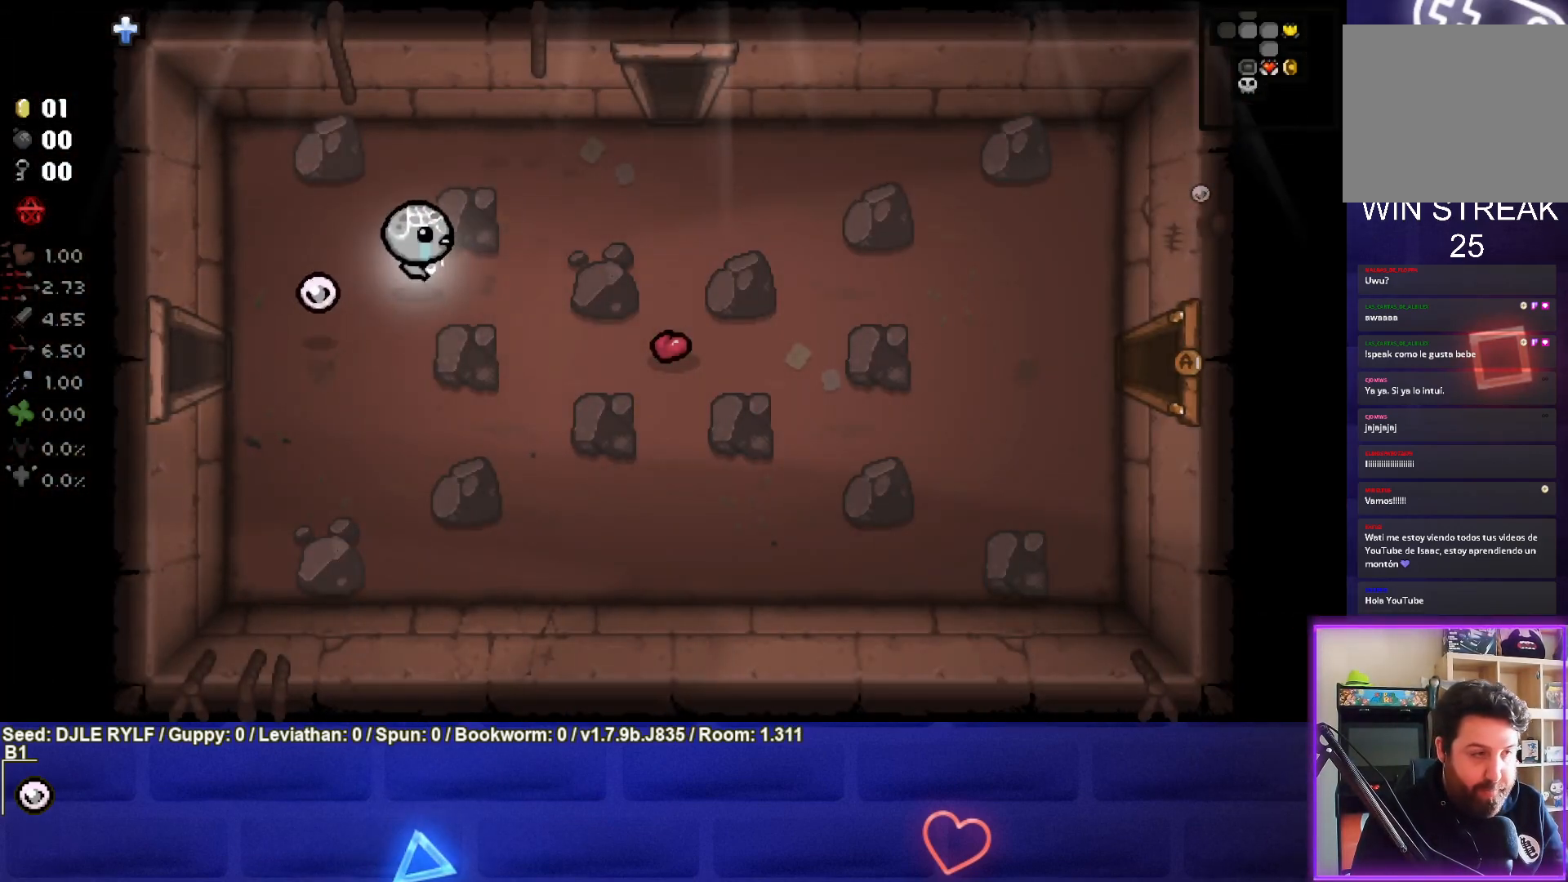
{"buttons": [], "left_stick": "up-right", "right_stick": "center", "events": []}
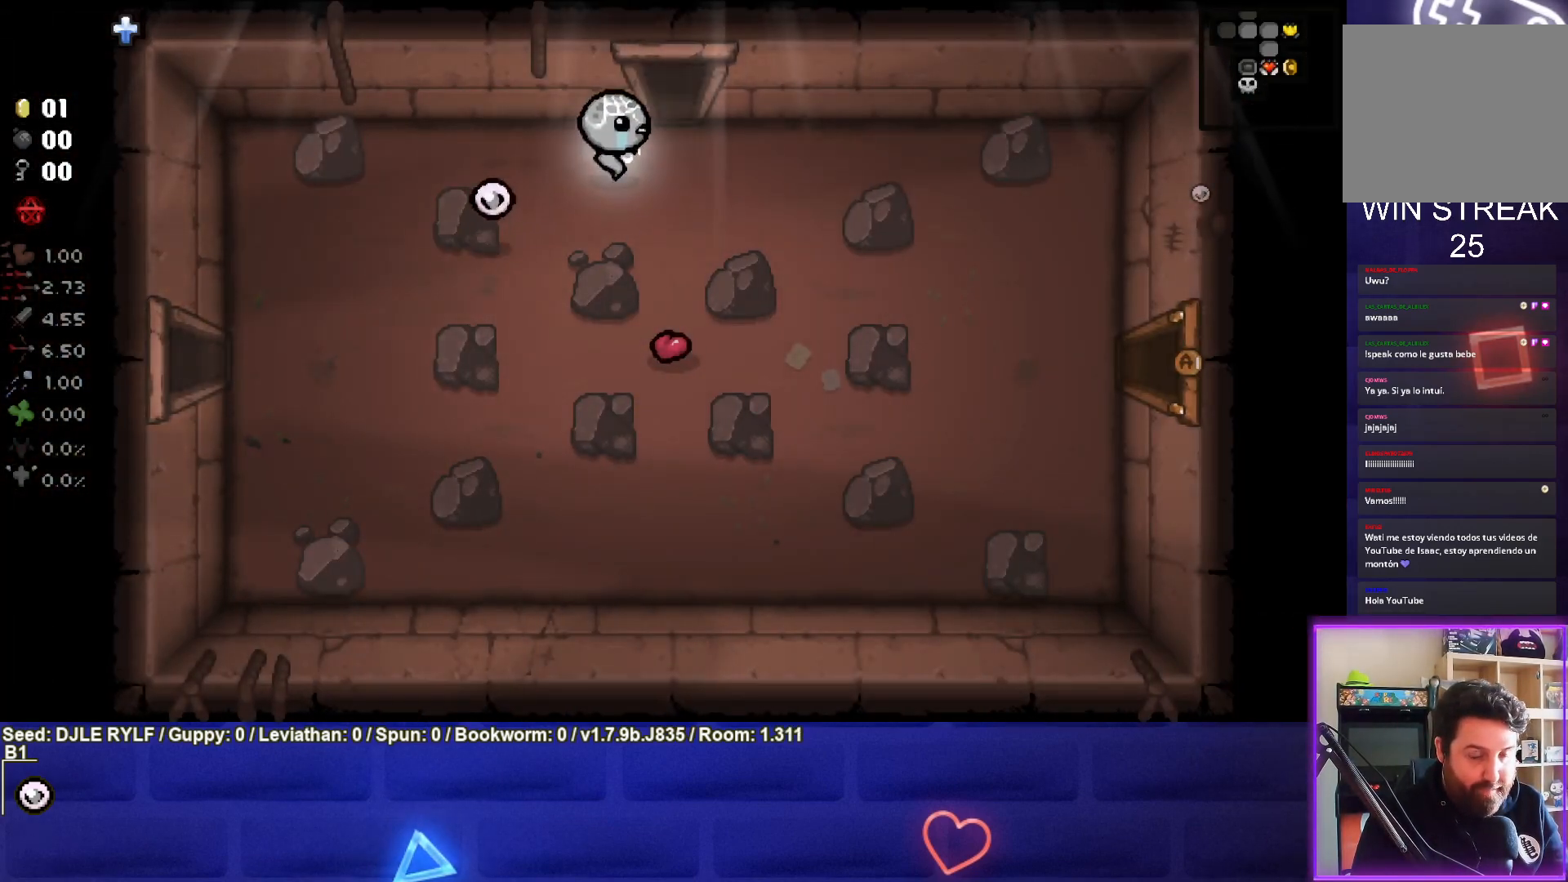
{"buttons": [], "left_stick": "center", "right_stick": "center", "events": [[150, "left_stick", "up"], [317, "left_stick", "center"]]}
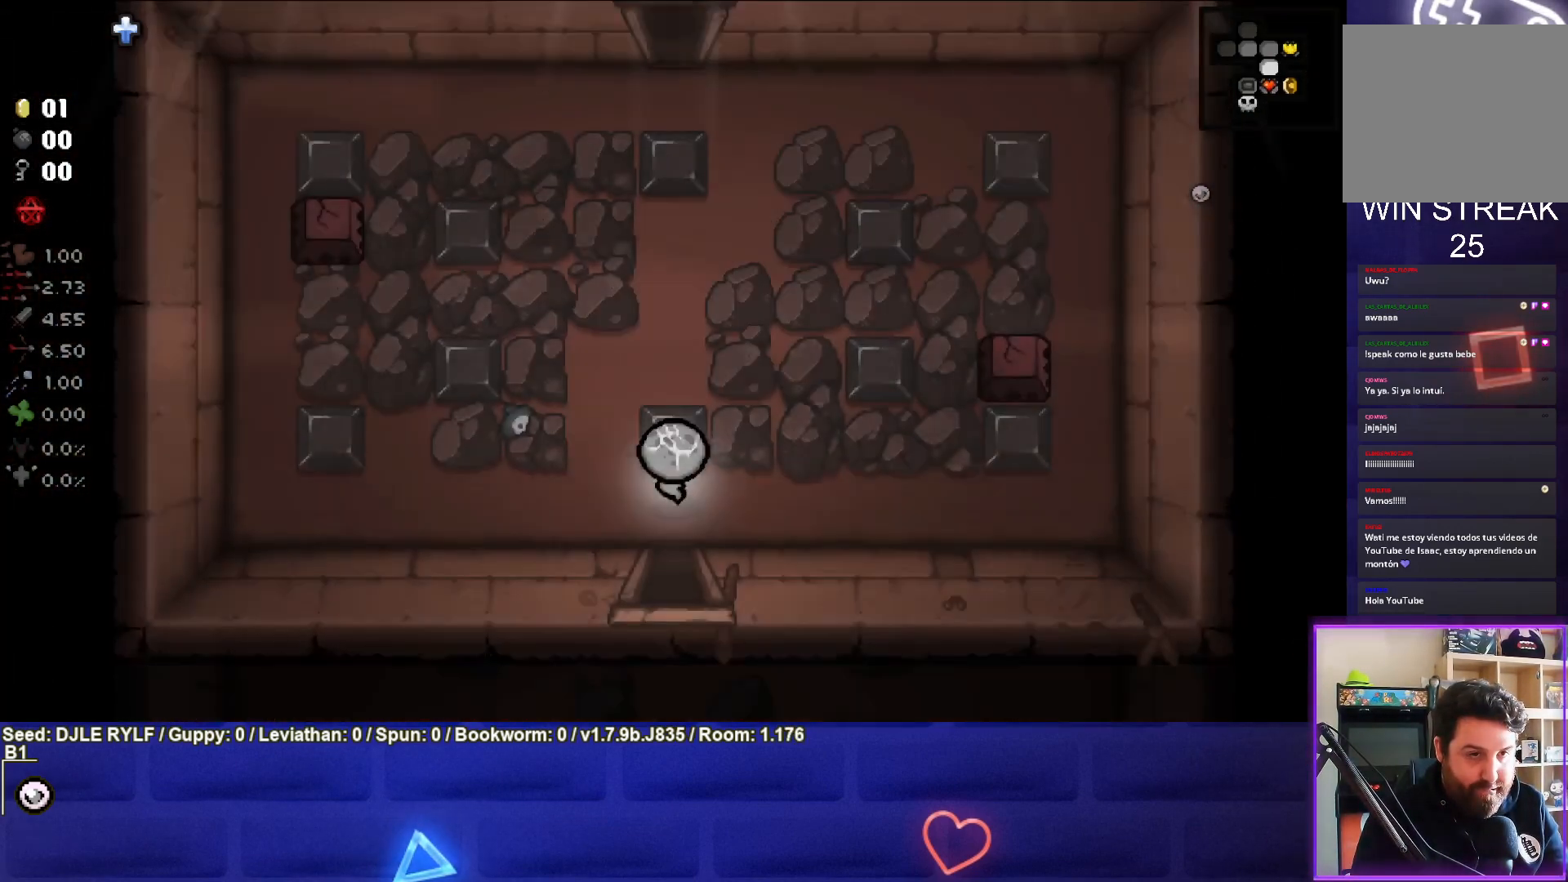
{"buttons": [], "left_stick": "up", "right_stick": "center", "events": [[183, "left_stick", "up"]]}
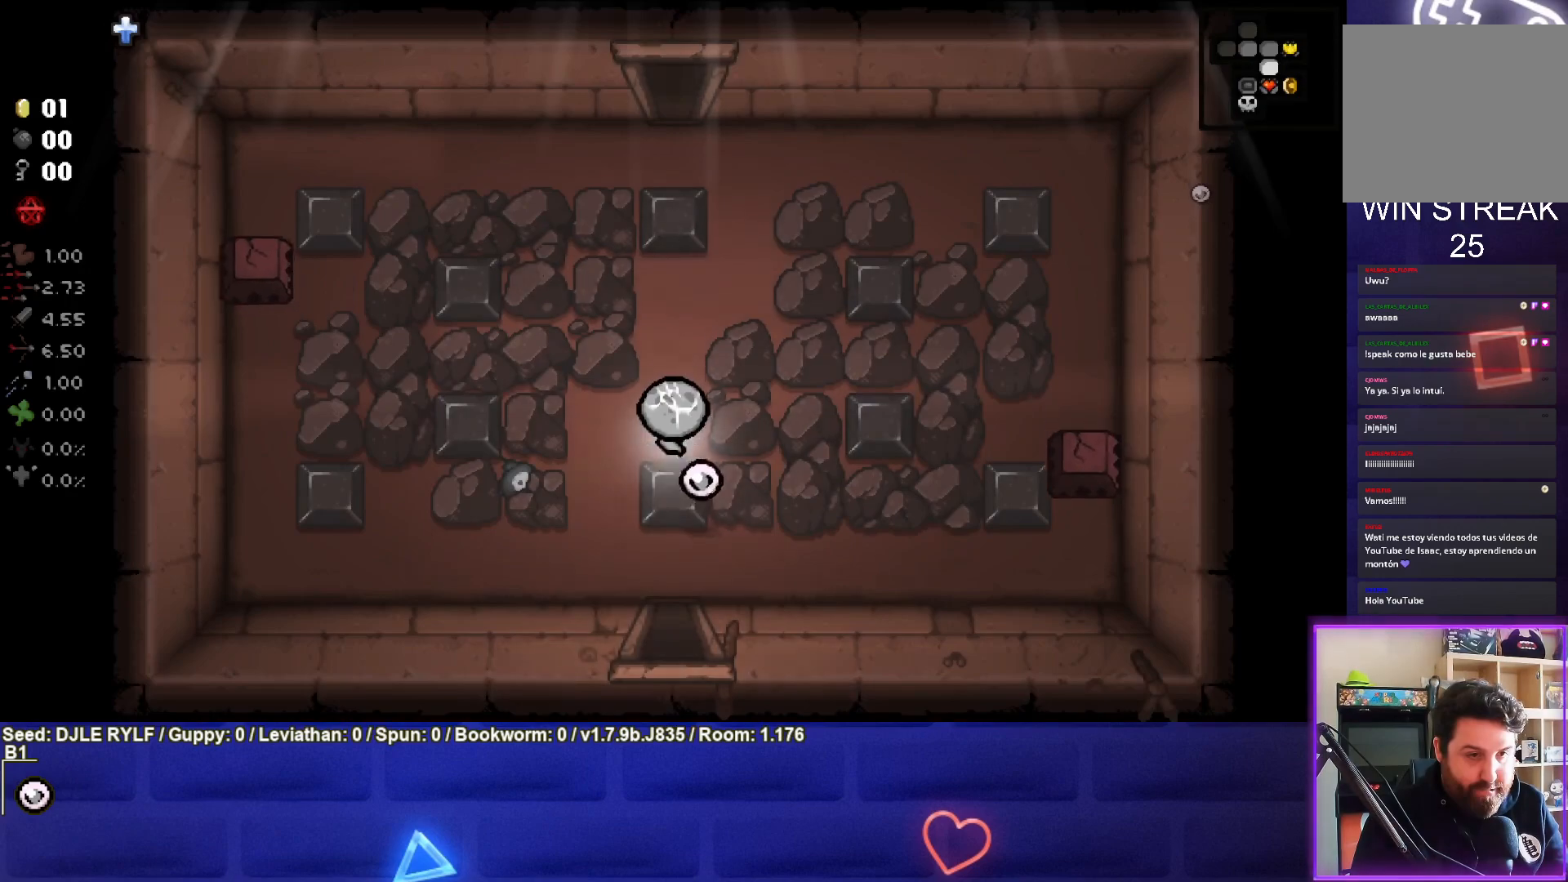
{"buttons": [], "left_stick": "up", "right_stick": "center", "events": []}
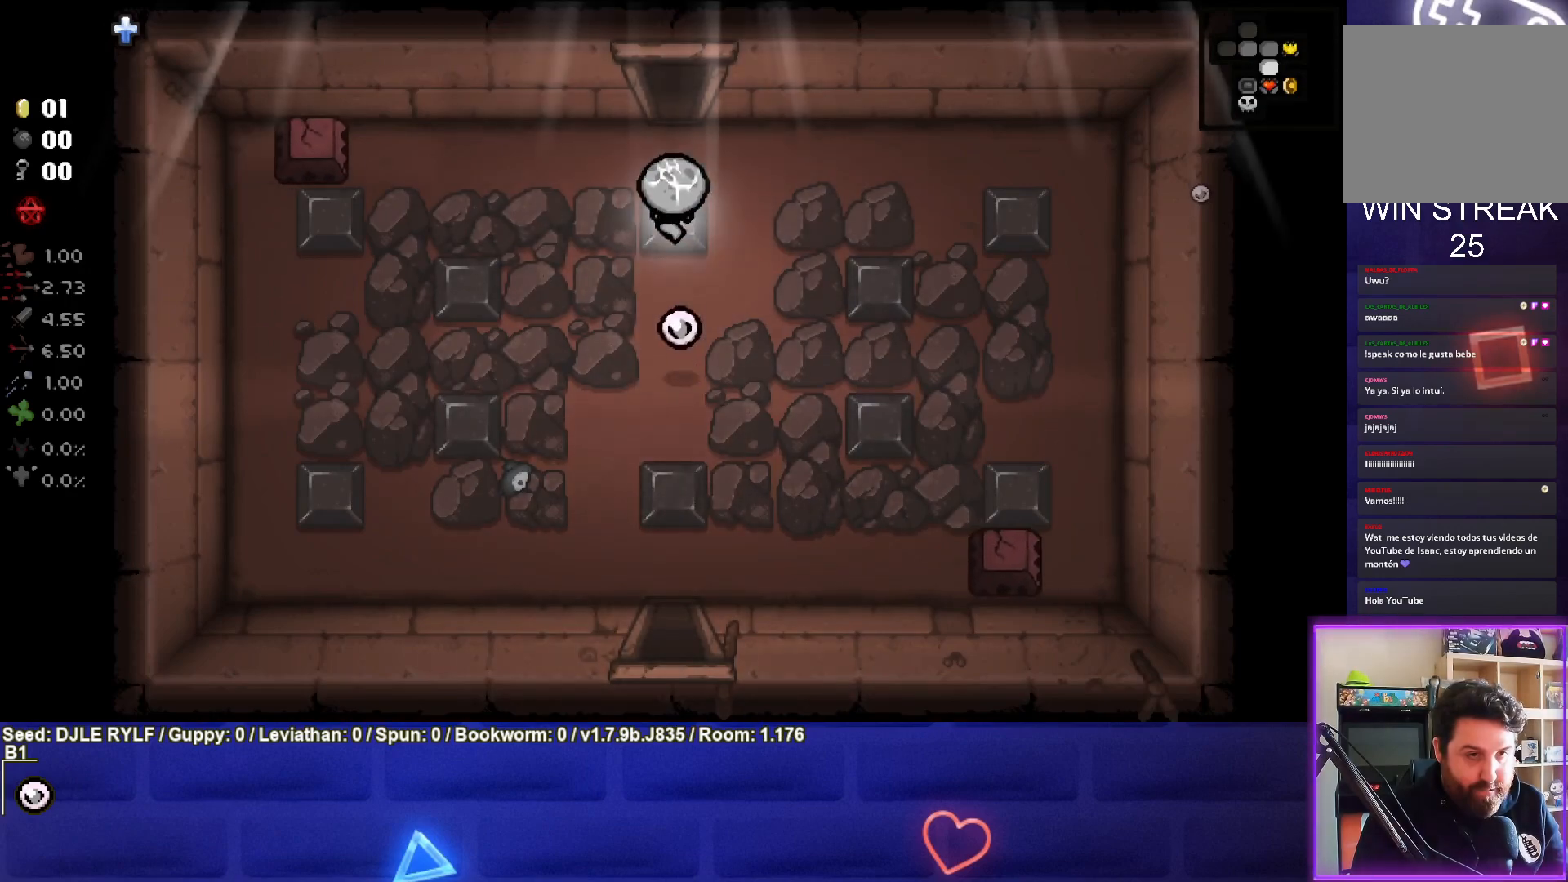
{"buttons": [], "left_stick": "center", "right_stick": "center", "events": [[500, "left_stick", "center"]]}
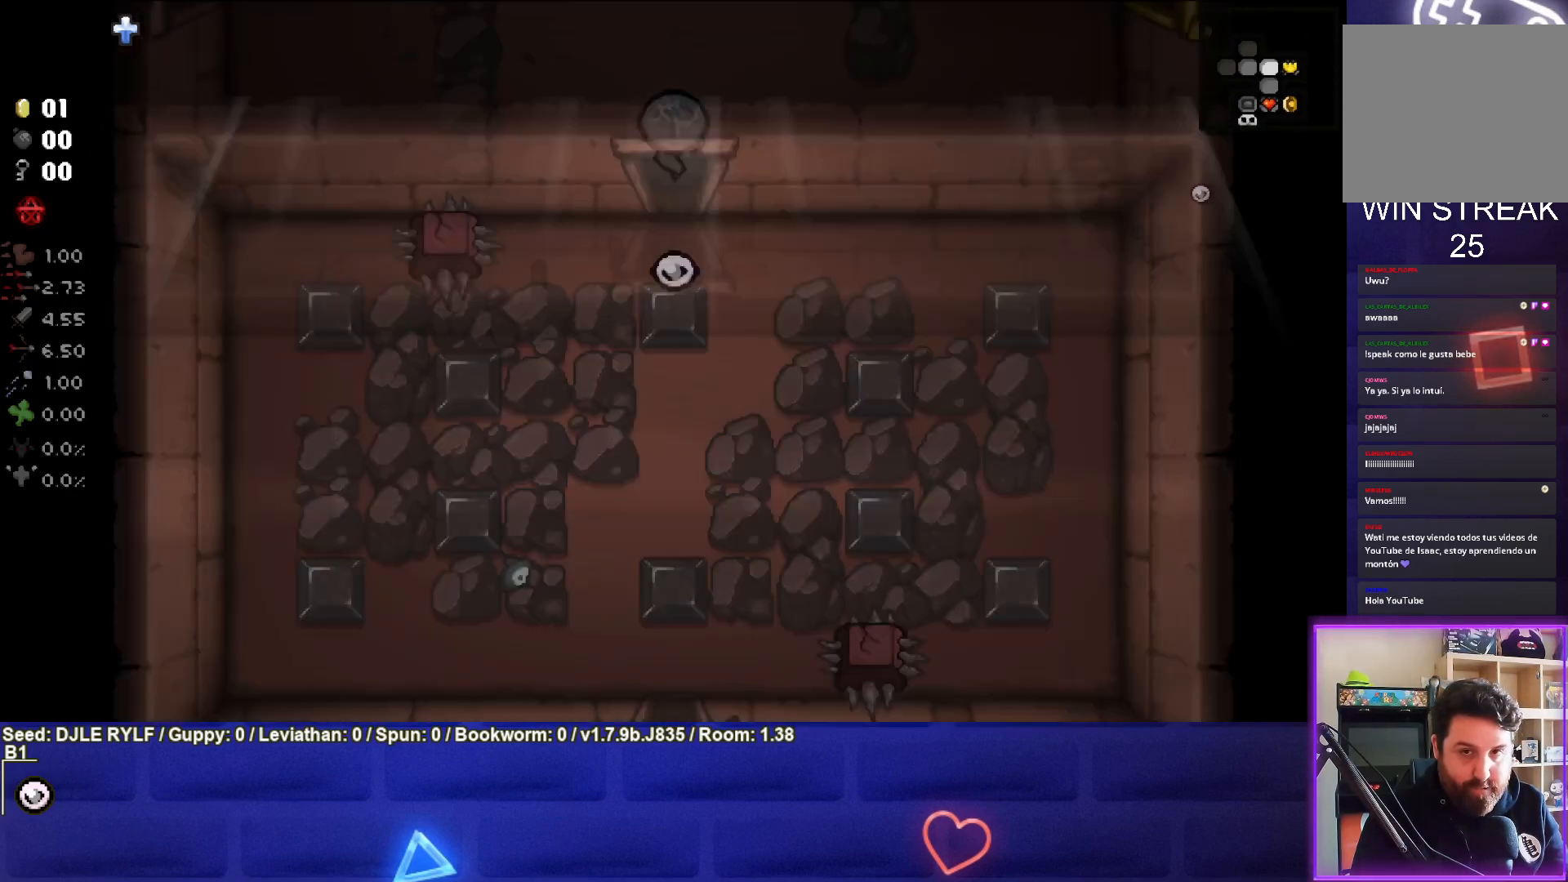
{"buttons": [], "left_stick": "up-left", "right_stick": "center", "events": [[217, "left_stick", "up-left"]]}
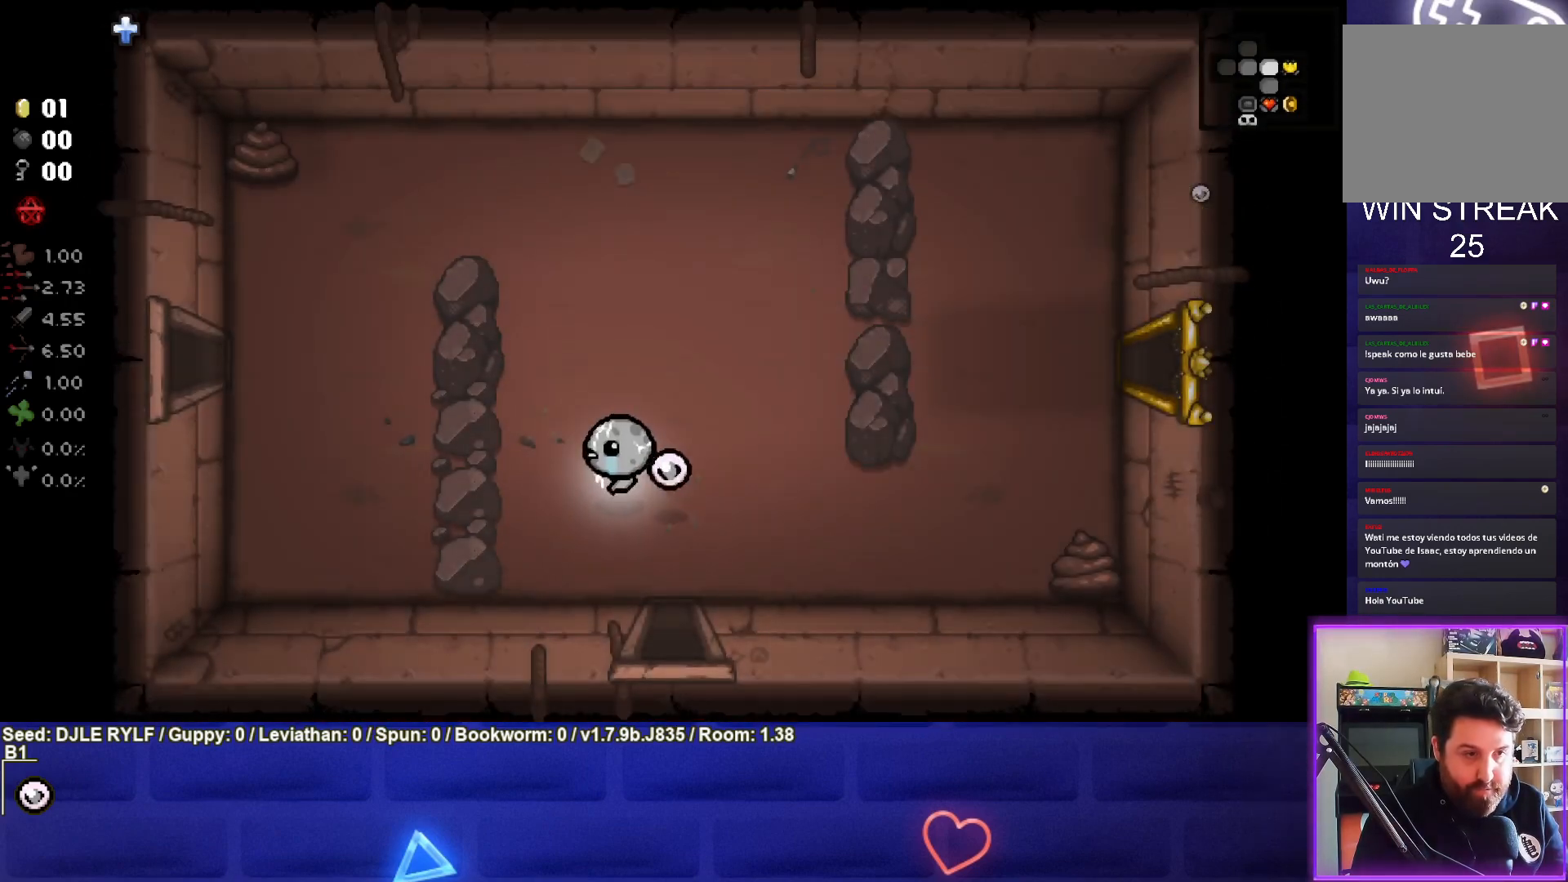
{"buttons": [], "left_stick": "up-left", "right_stick": "center", "events": []}
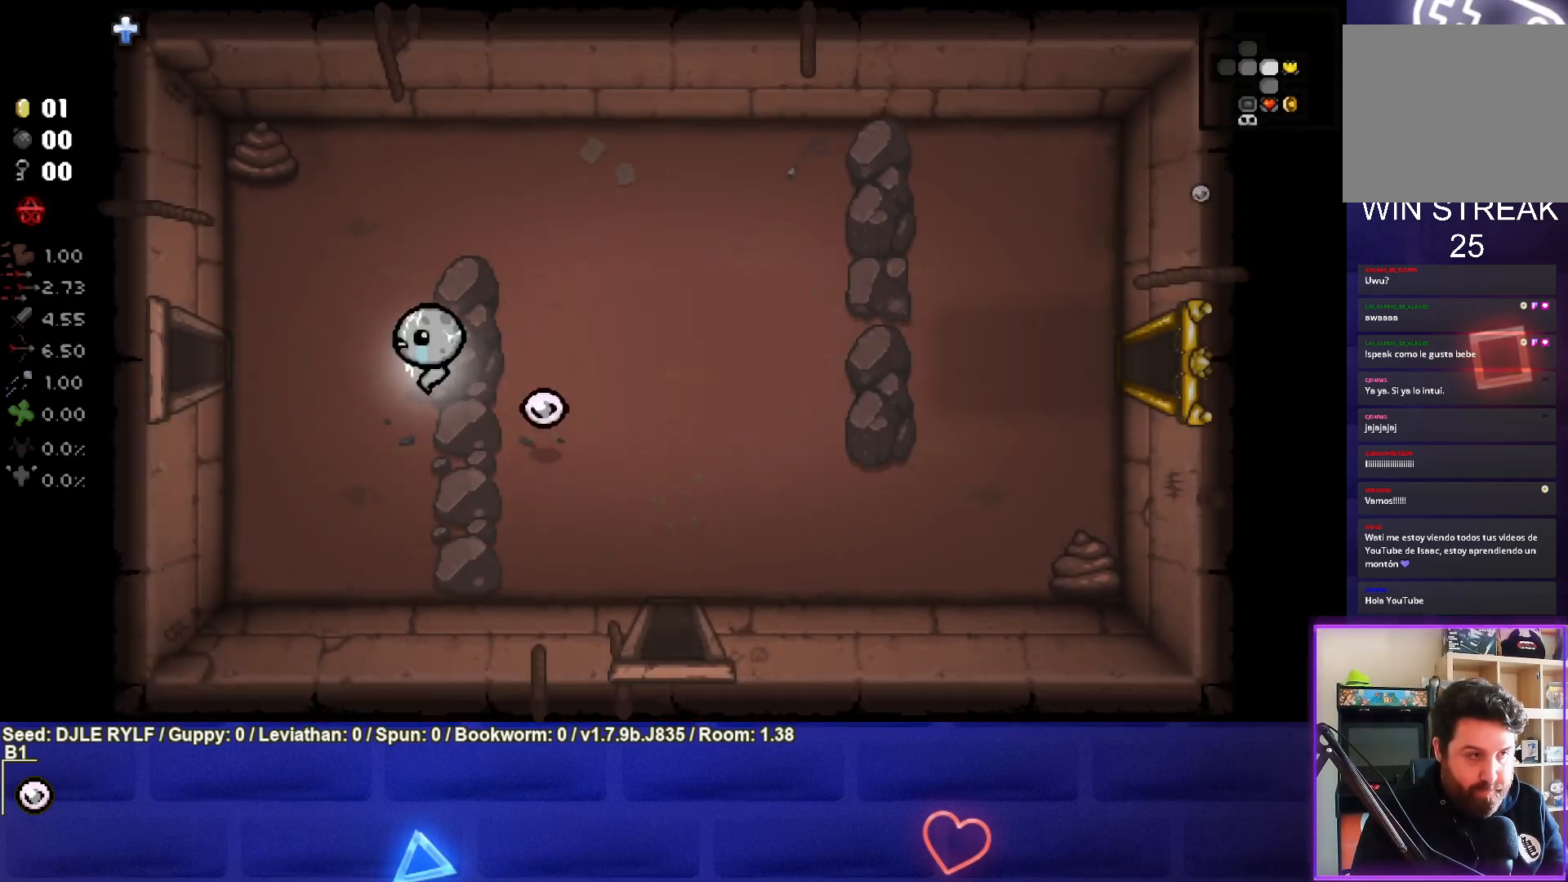
{"buttons": [], "left_stick": "up-left", "right_stick": "up", "events": [[200, "right_stick", "up"], [267, "left_stick", "center"], [400, "left_stick", "up-left"]]}
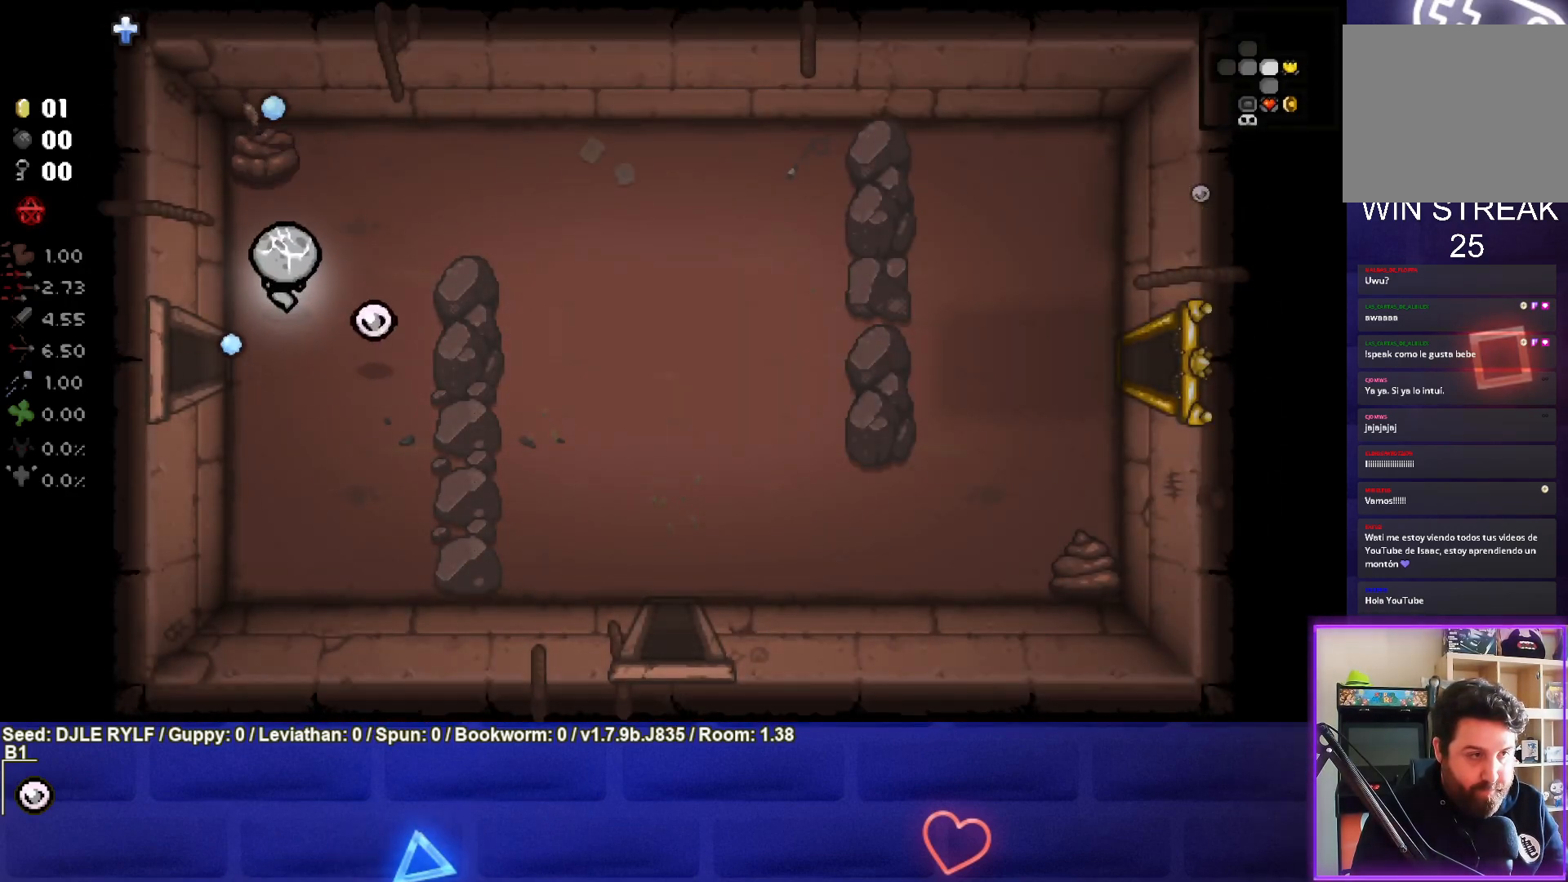
{"buttons": [], "left_stick": "down-right", "right_stick": "center", "events": [[17, "left_stick", "center"], [183, "left_stick", "down"], [350, "left_stick", "down-right"], [433, "right_stick", "center"]]}
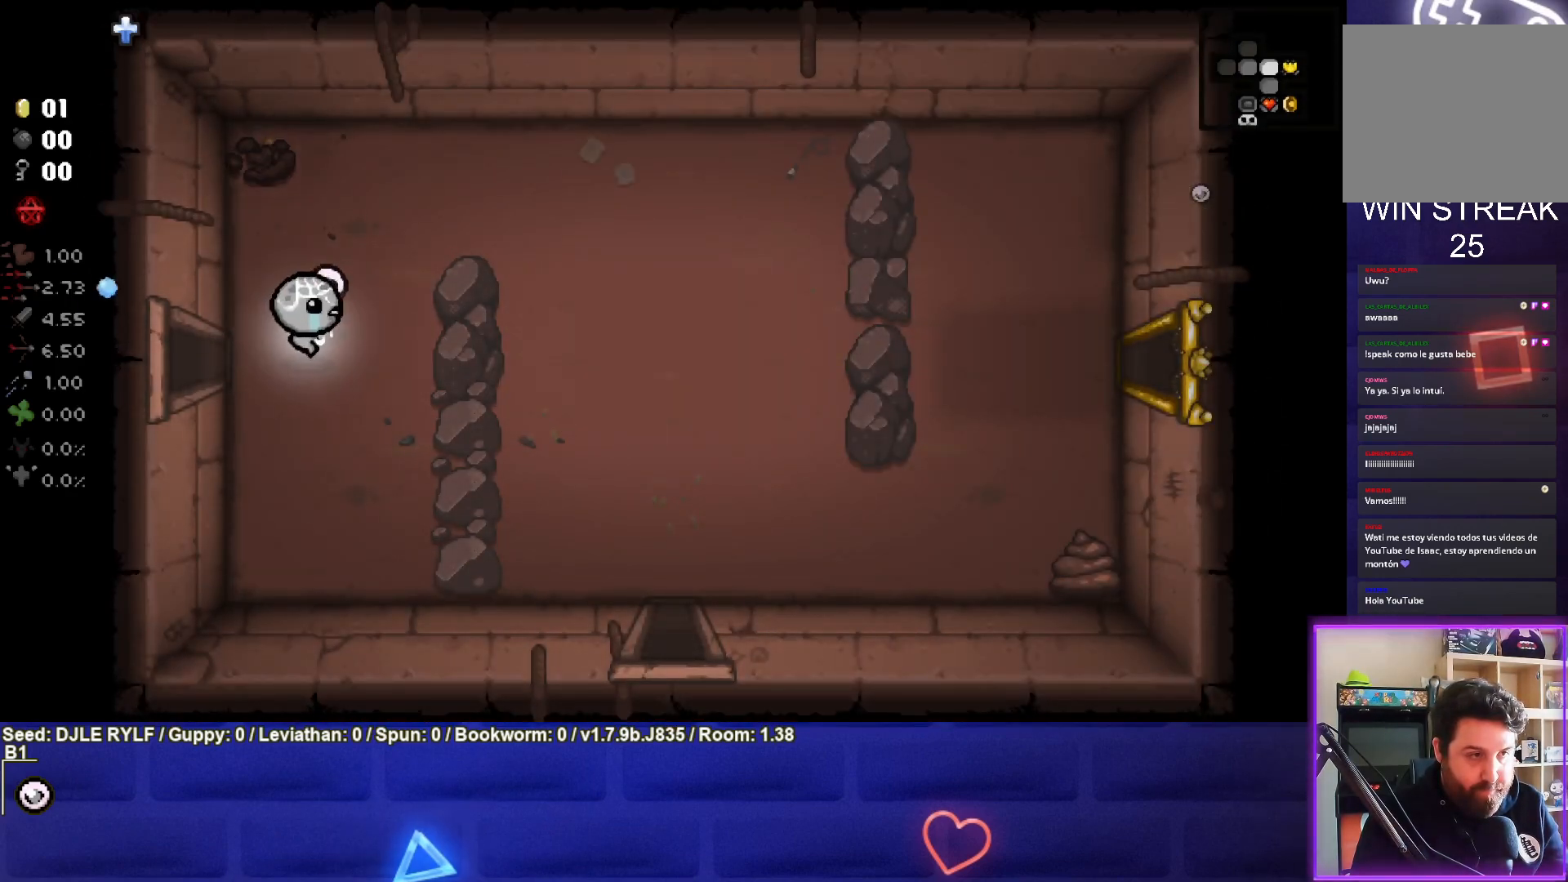
{"buttons": ["CIRCLE"], "left_stick": "down-right", "right_stick": "center", "events": [[317, "CIRCLE", "down"]]}
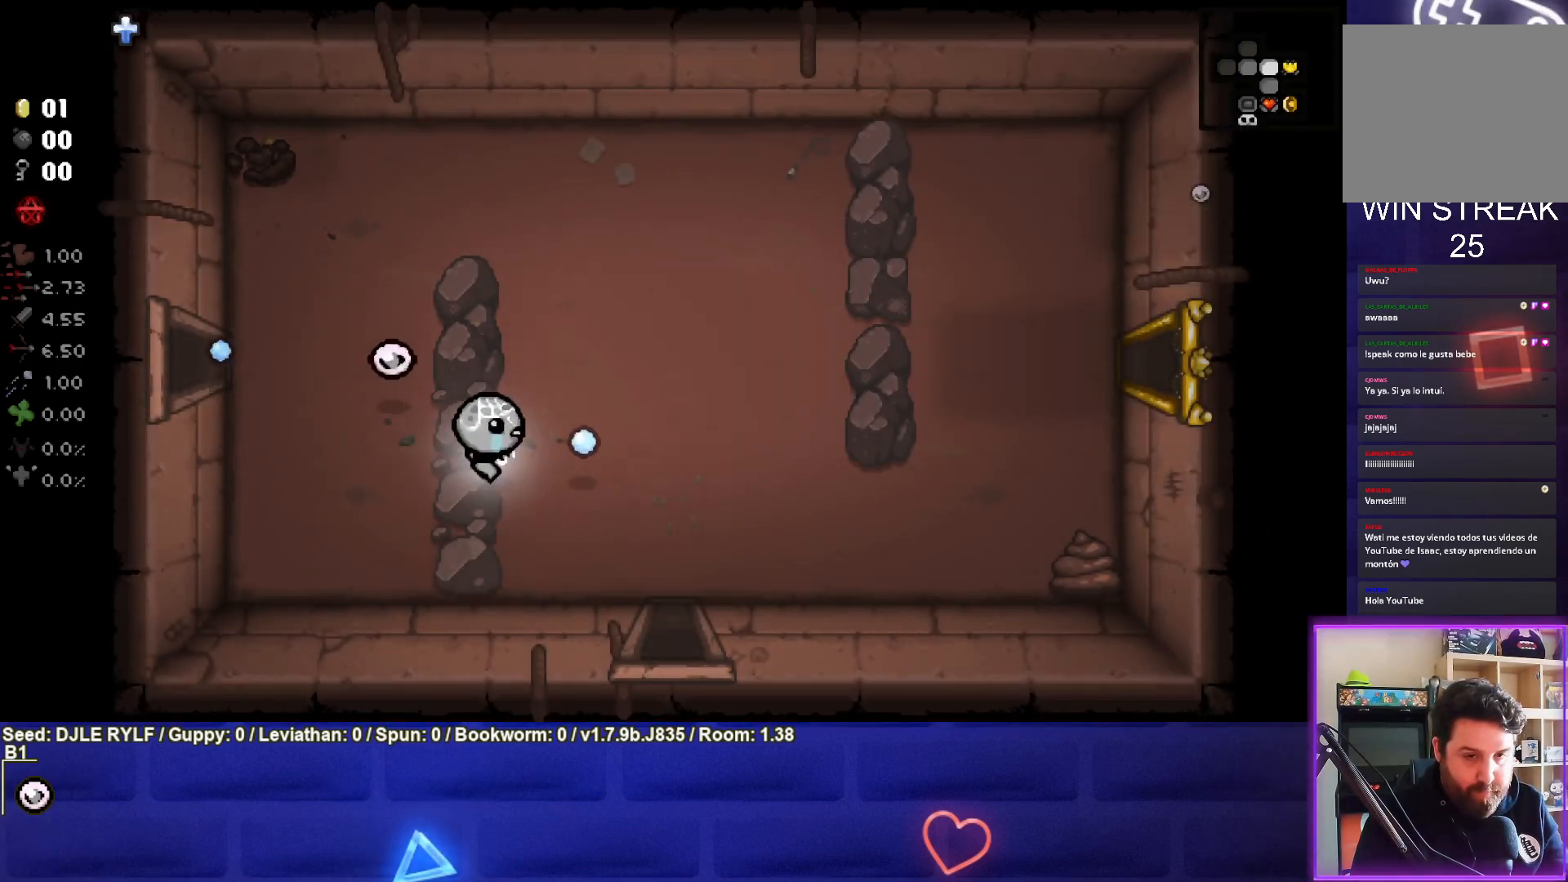
{"buttons": ["CIRCLE"], "left_stick": "down-right", "right_stick": "center", "events": []}
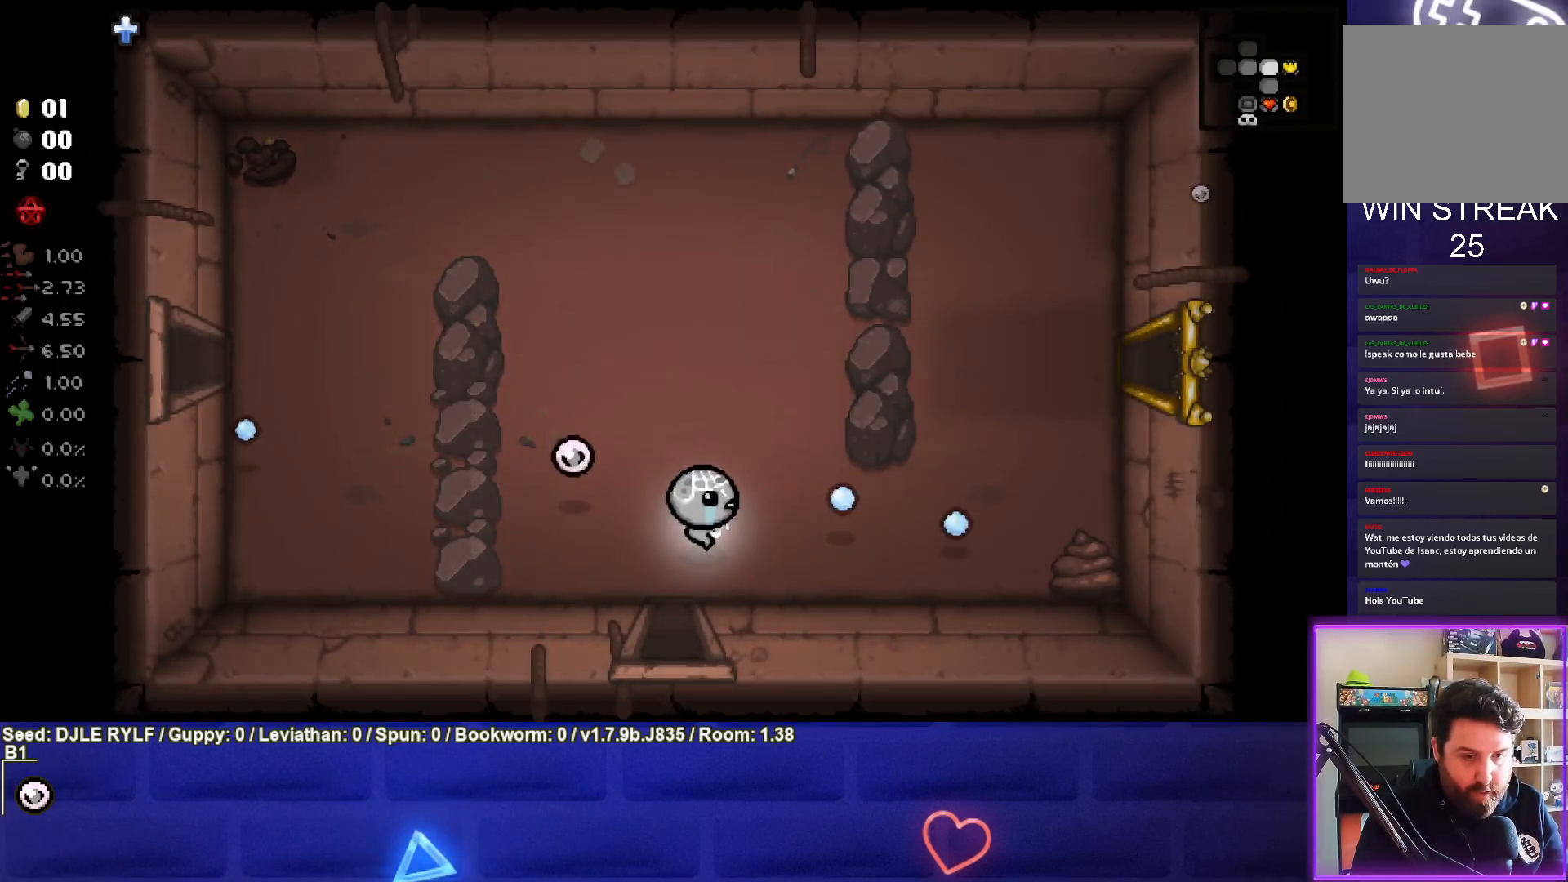
{"buttons": ["CIRCLE"], "left_stick": "left", "right_stick": "center", "events": [[133, "left_stick", "right"], [333, "left_stick", "center"], [467, "left_stick", "left"]]}
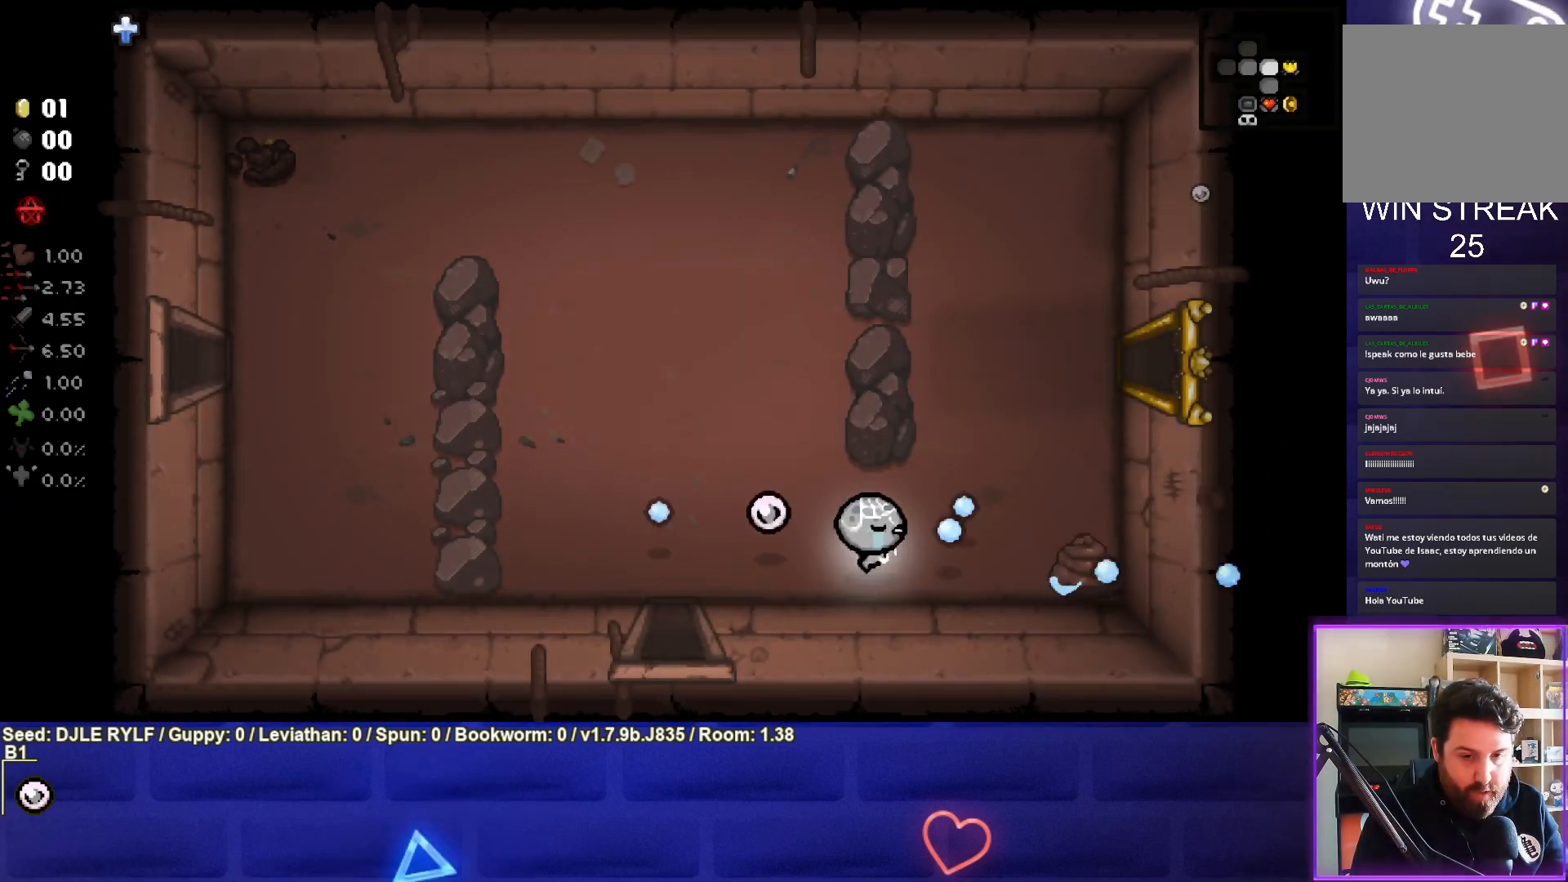
{"buttons": ["CIRCLE"], "left_stick": "left", "right_stick": "center", "events": []}
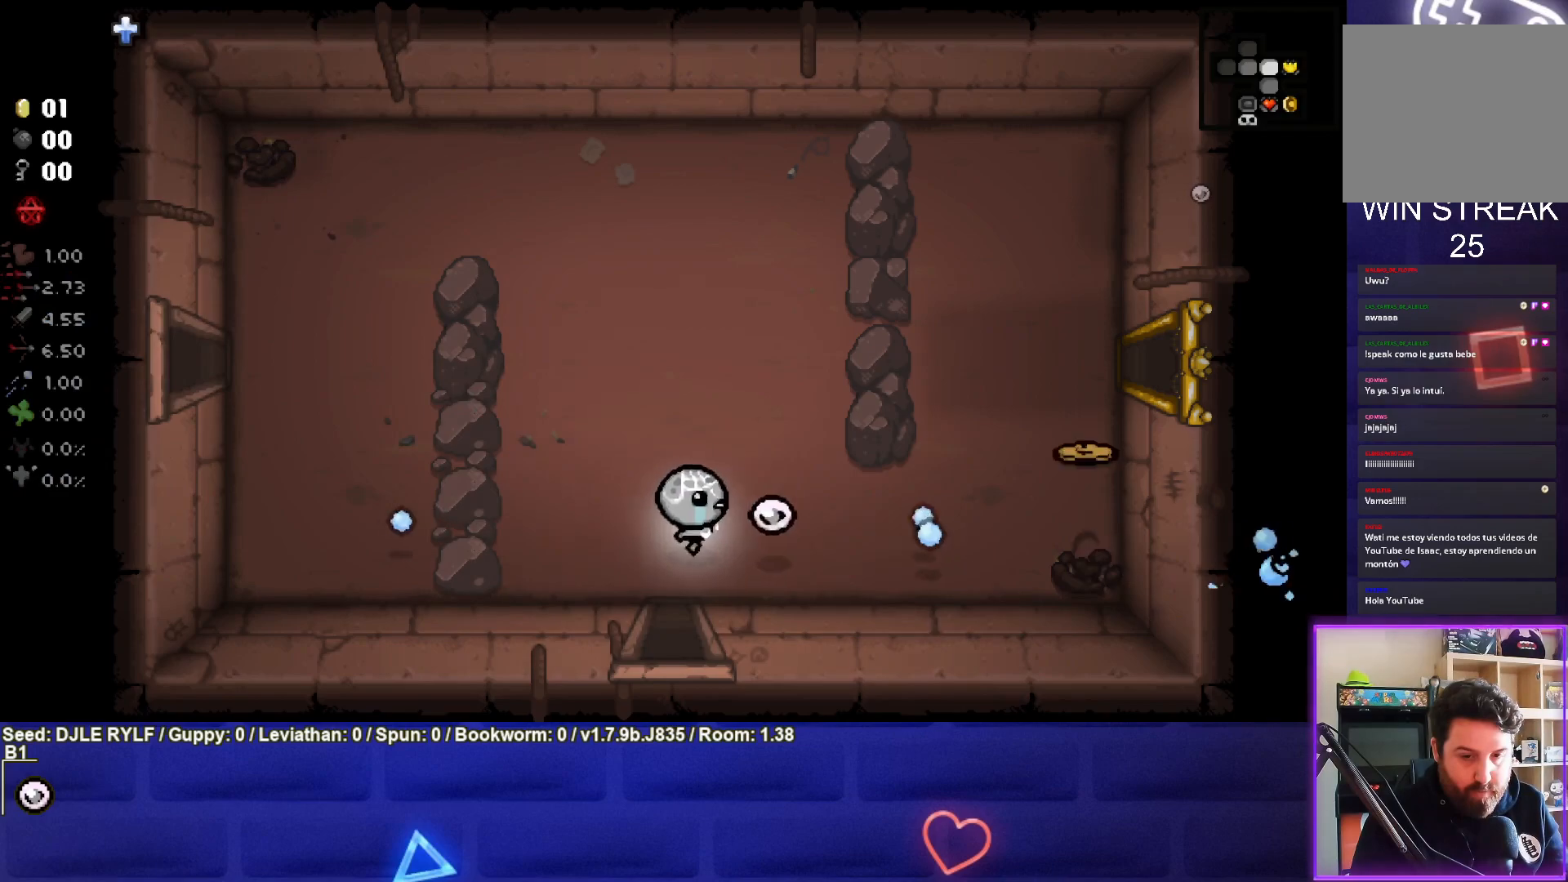
{"buttons": [], "left_stick": "down-right", "right_stick": "center", "events": [[17, "CIRCLE", "up"], [17, "left_stick", "up-left"], [350, "left_stick", "down-right"]]}
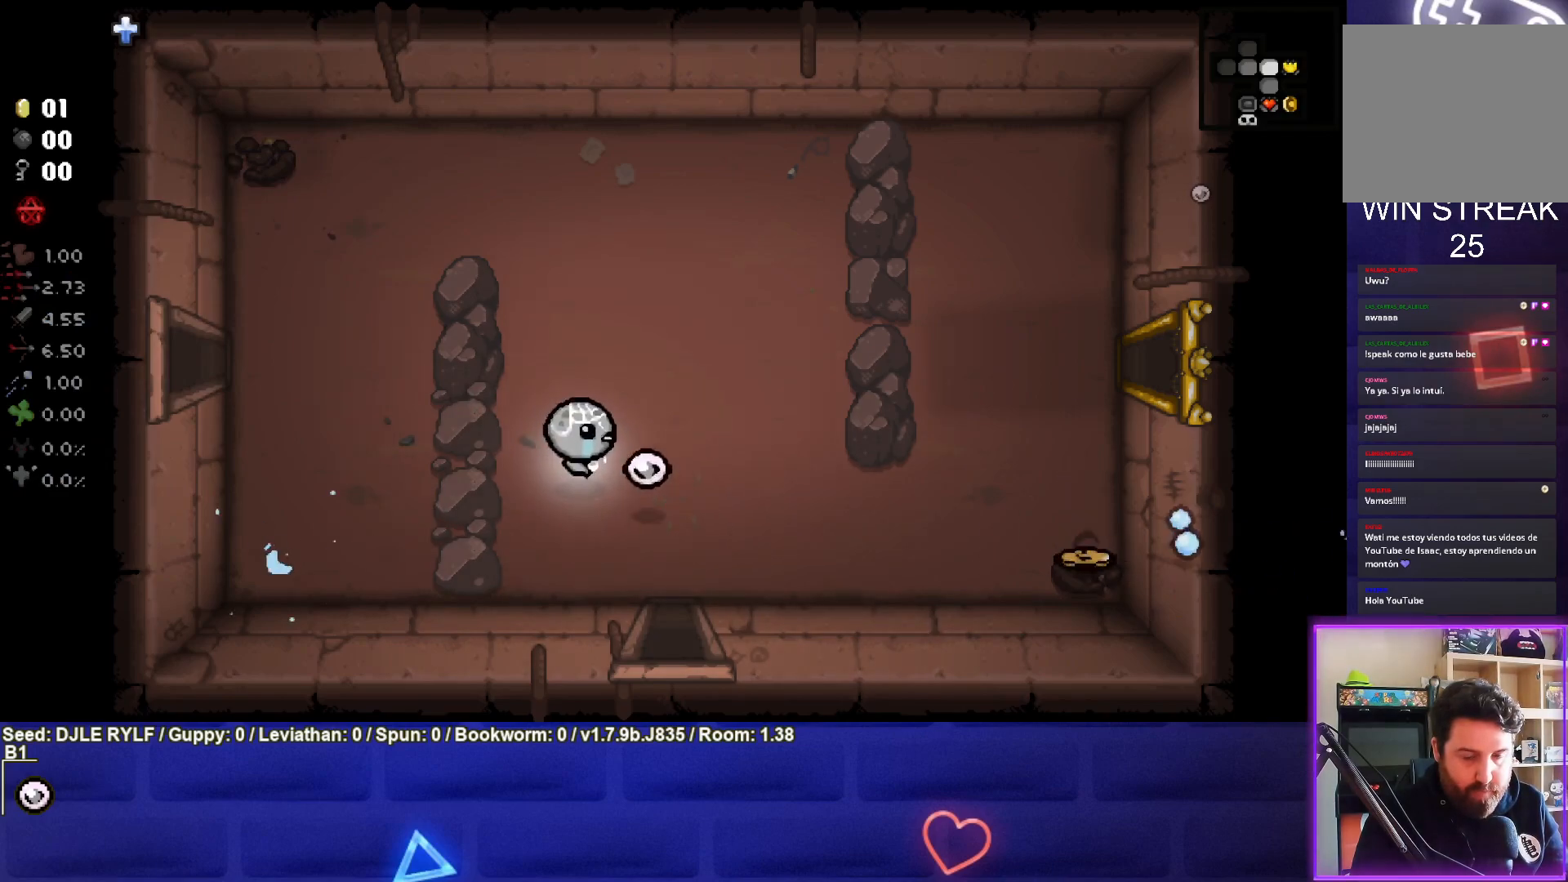
{"buttons": [], "left_stick": "right", "right_stick": "center", "events": [[300, "left_stick", "right"]]}
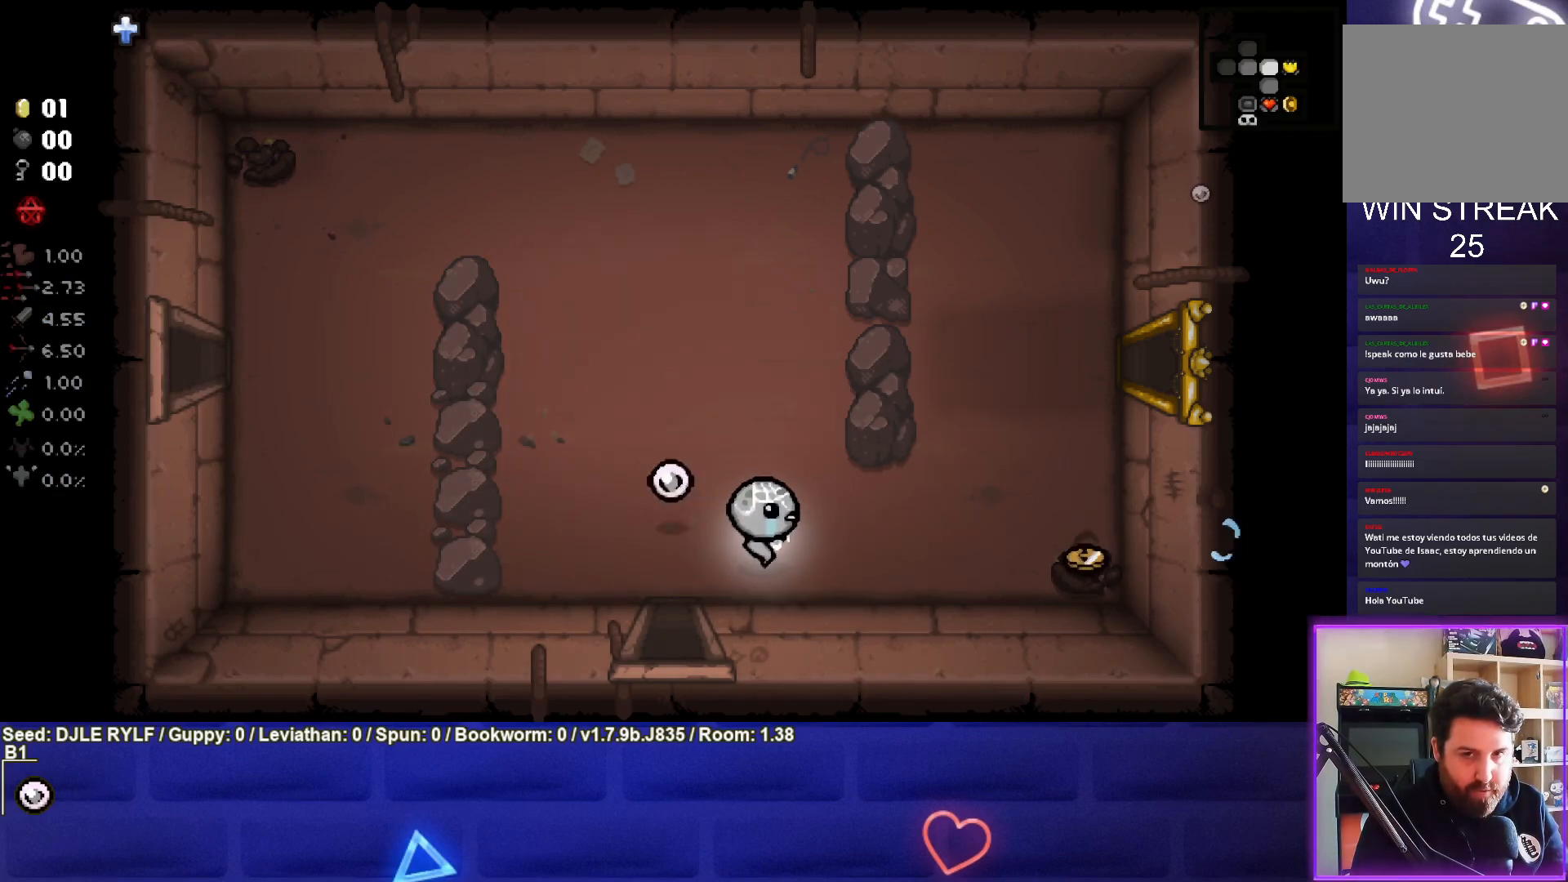
{"buttons": [], "left_stick": "right", "right_stick": "center", "events": []}